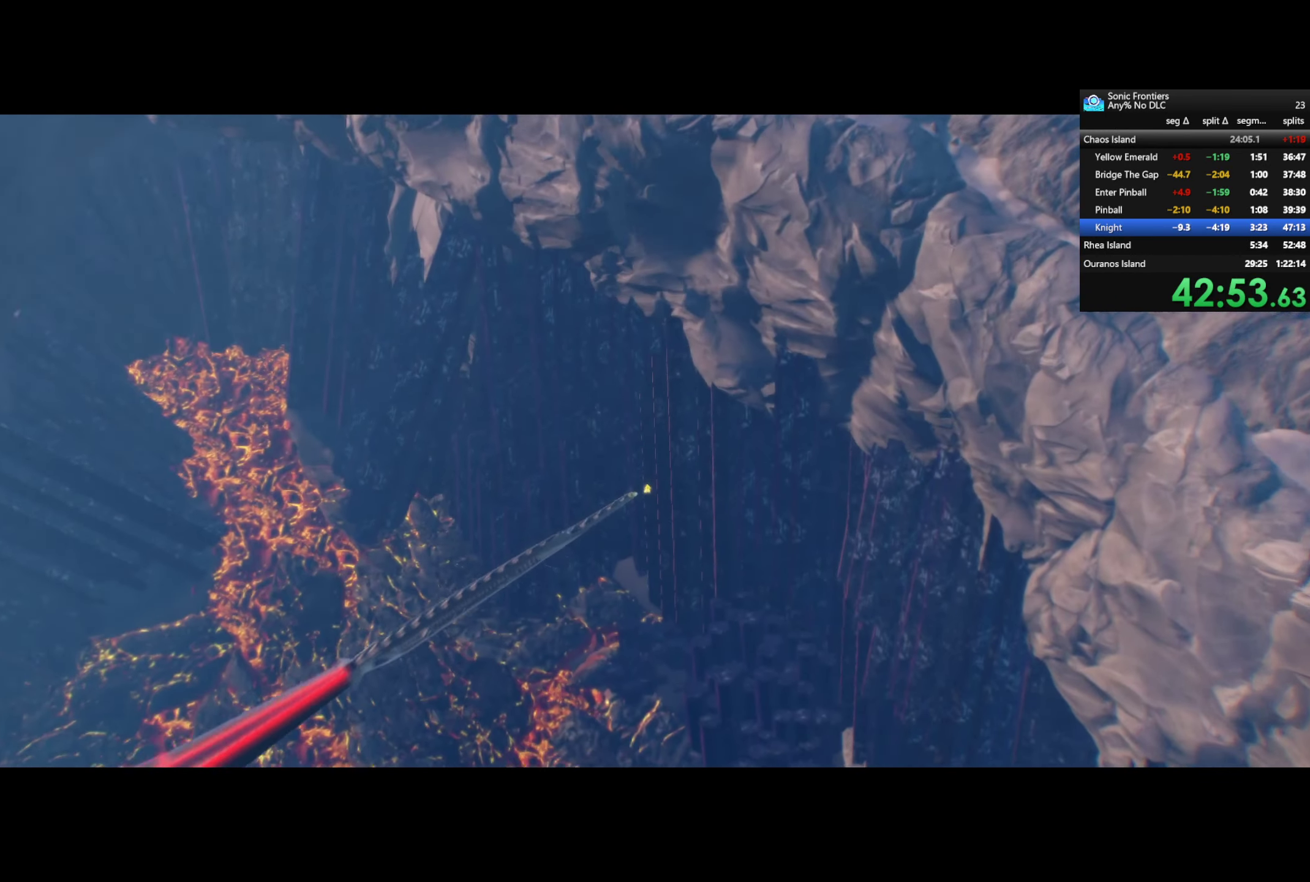
Gameplay with a controller (PlayStation layout); each line is a JSON object with the inputs held at the frame after it. "events" lists button and stick changes between this image and that frame as [ms after this image, input, new state], when the widget could be followed in between.
{"buttons": ["CROSS"], "left_stick": "center", "right_stick": "center", "events": [[300, "CROSS", "down"]]}
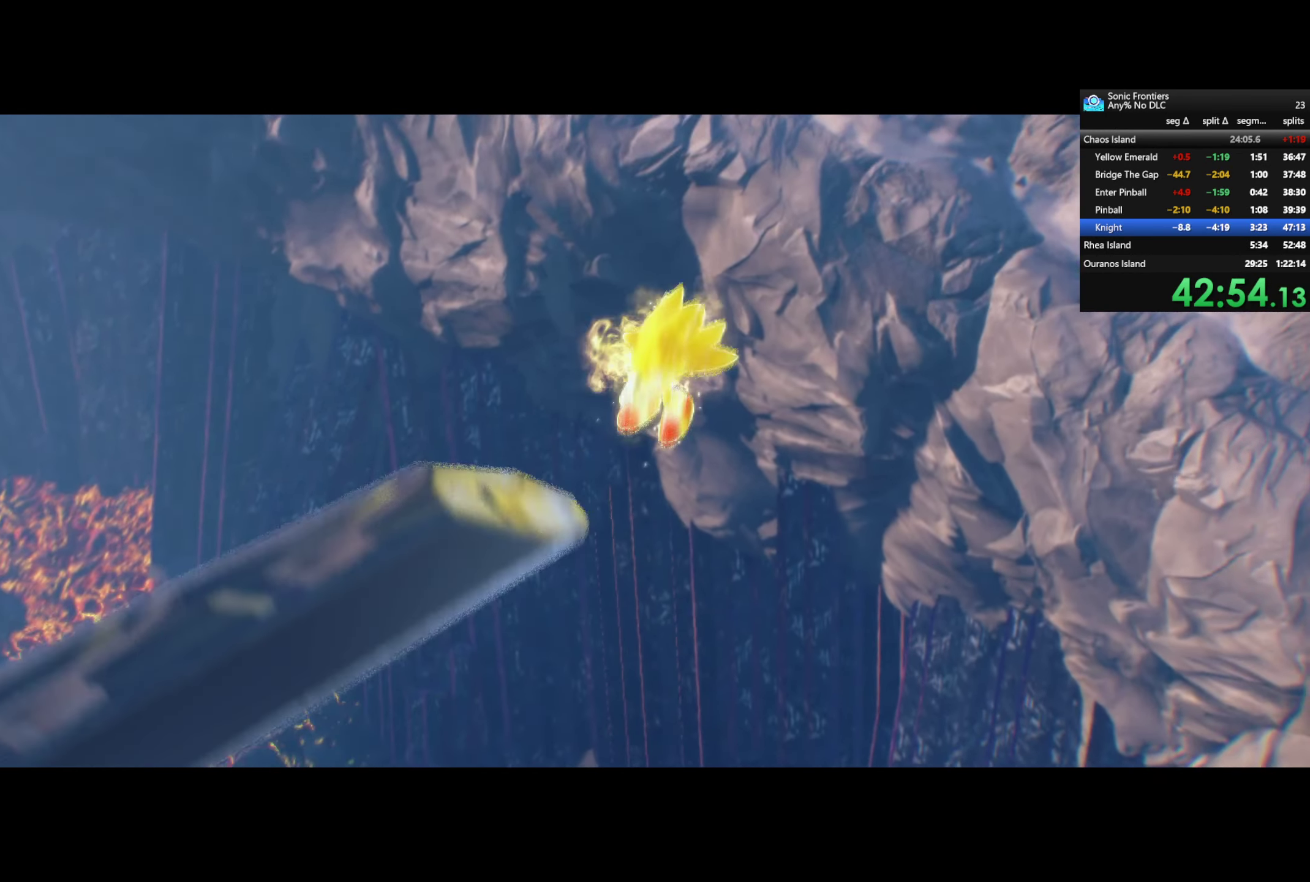
{"buttons": ["CROSS"], "left_stick": "center", "right_stick": "center", "events": []}
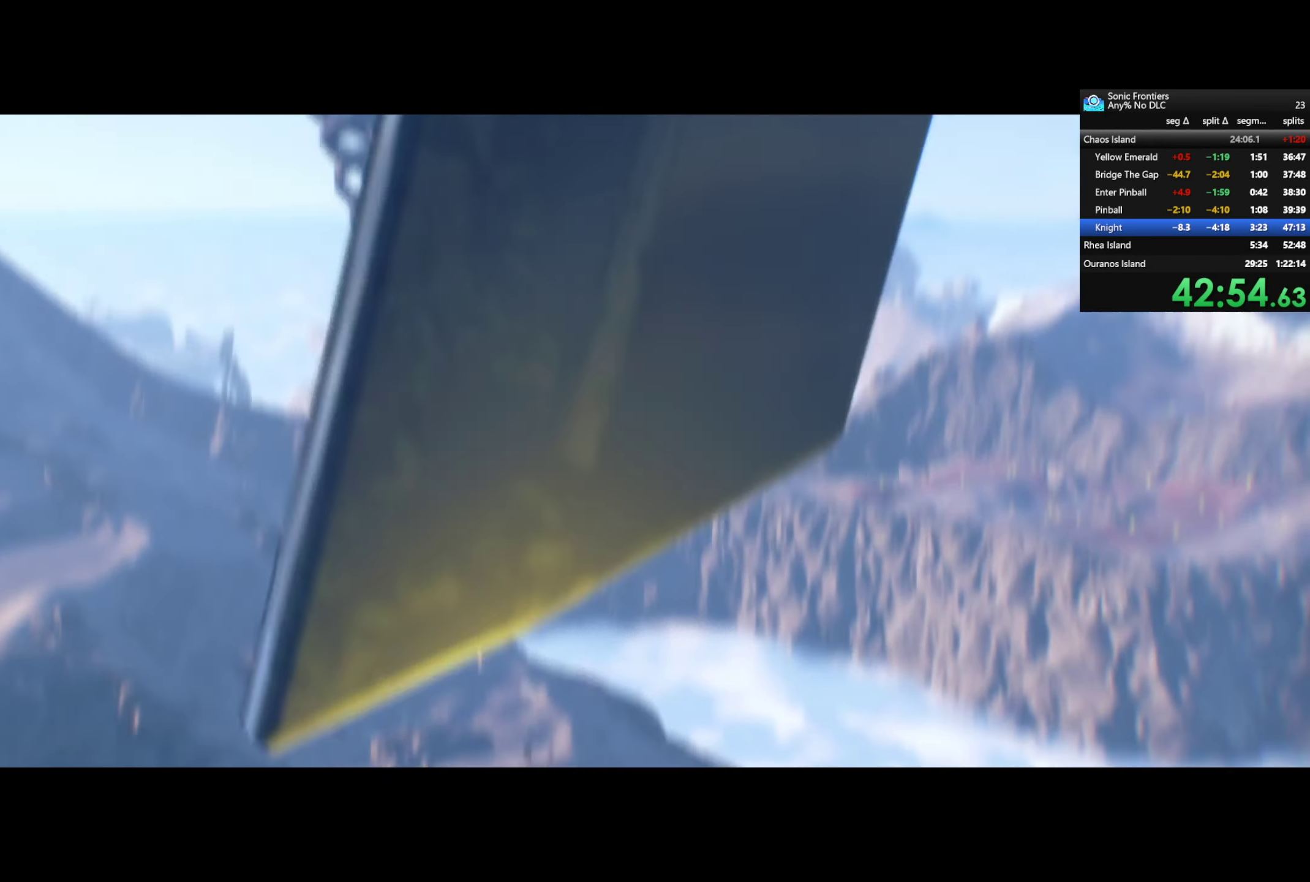
{"buttons": ["CROSS"], "left_stick": "center", "right_stick": "center", "events": []}
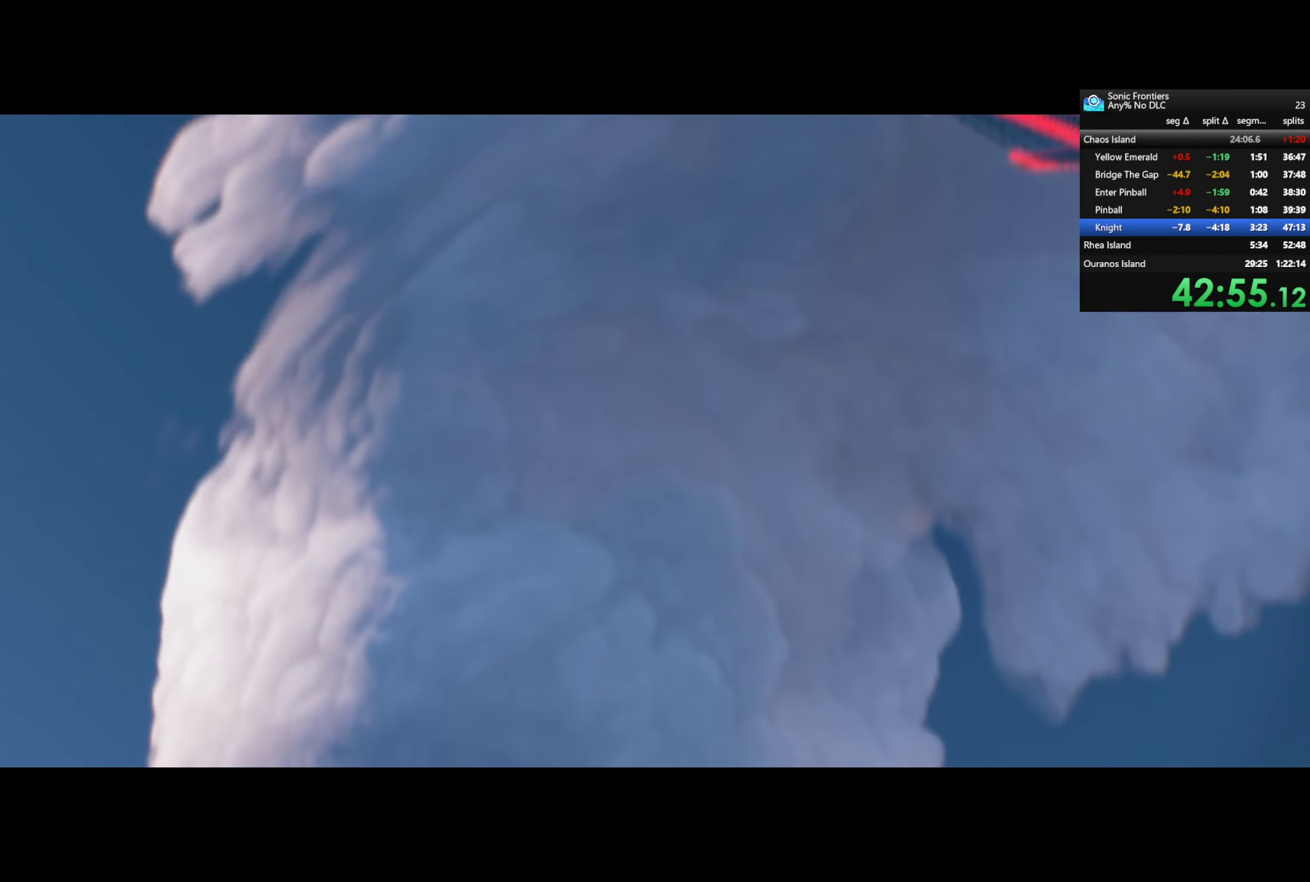
{"buttons": ["CROSS"], "left_stick": "center", "right_stick": "center", "events": []}
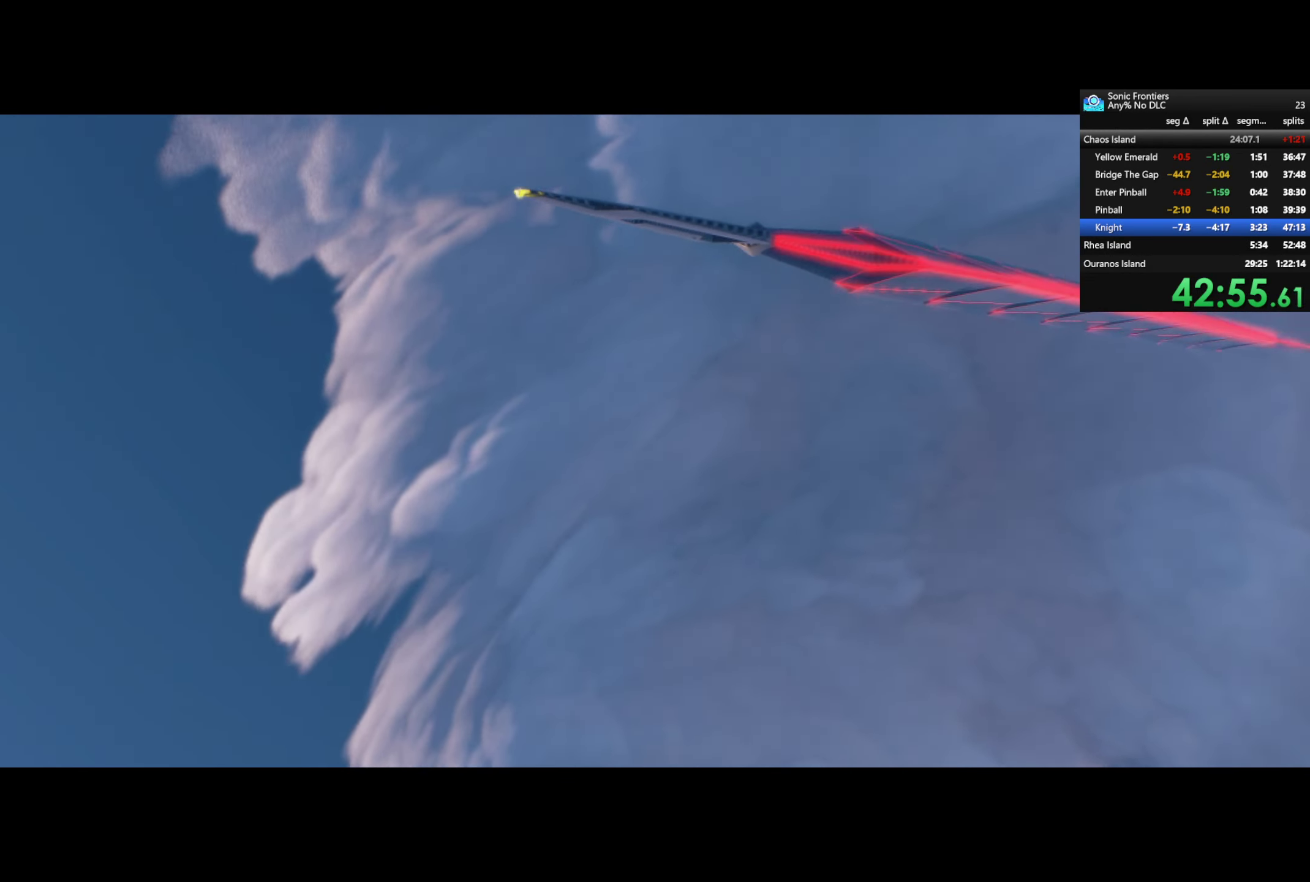
{"buttons": ["CROSS"], "left_stick": "center", "right_stick": "center", "events": []}
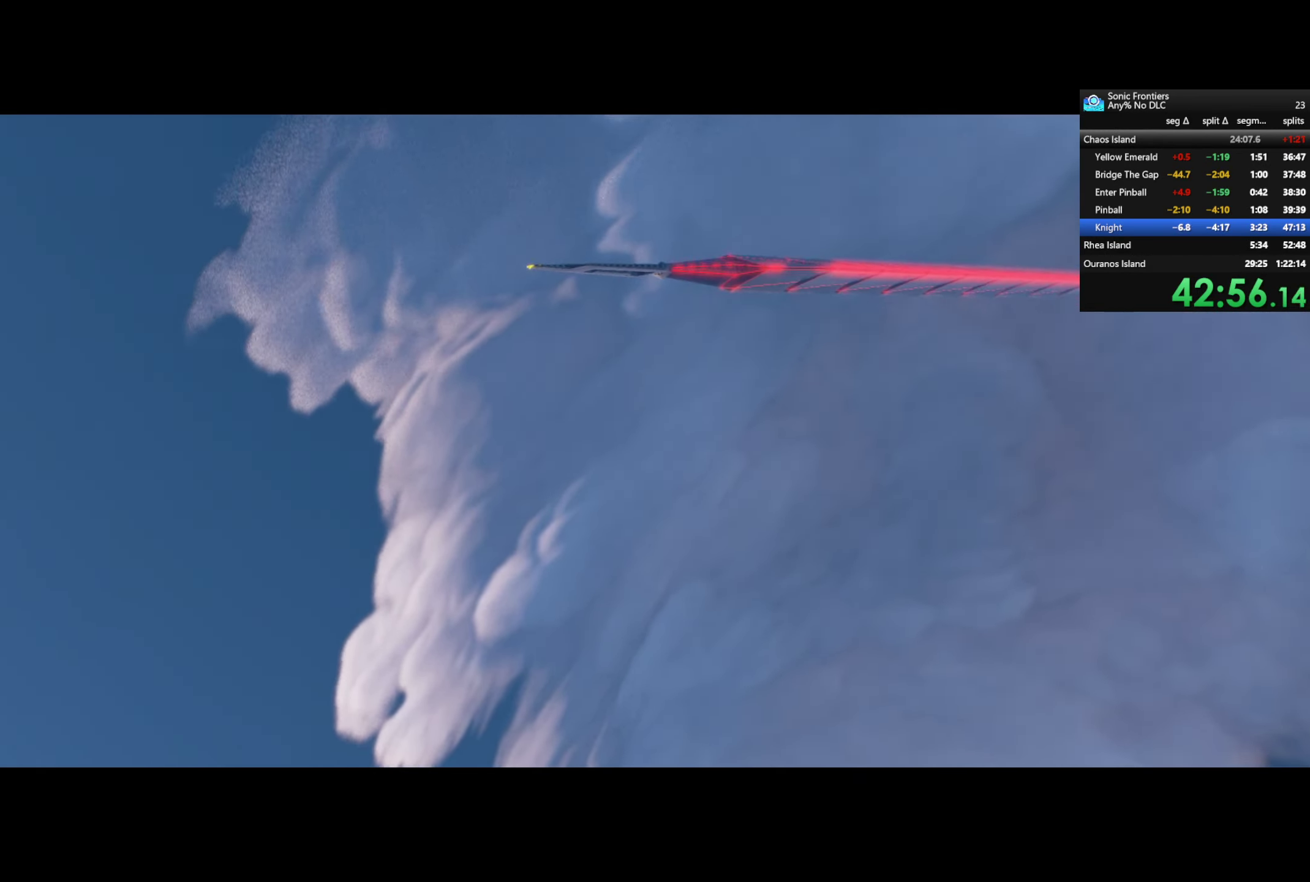
{"buttons": ["CROSS"], "left_stick": "center", "right_stick": "center", "events": []}
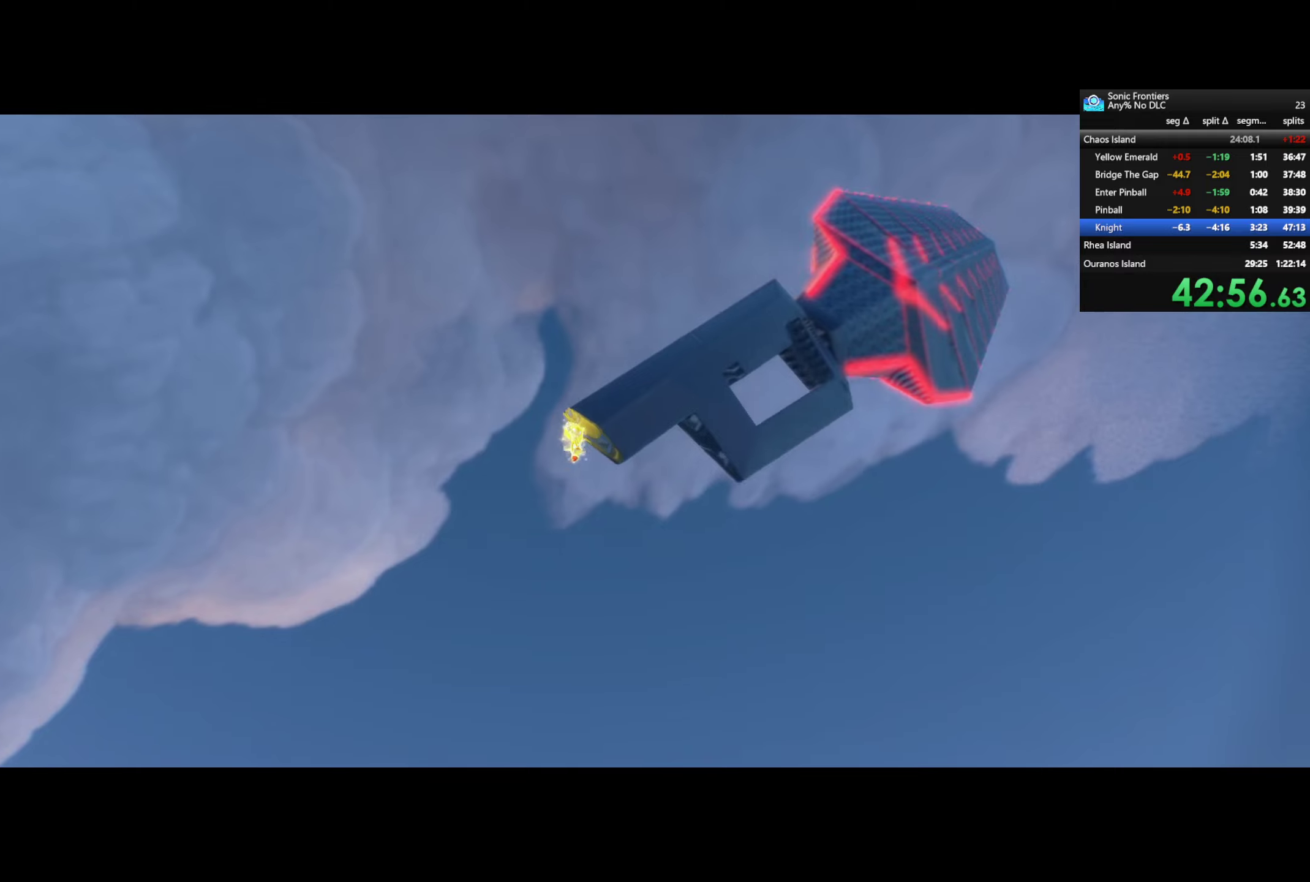
{"buttons": ["CROSS"], "left_stick": "center", "right_stick": "center", "events": []}
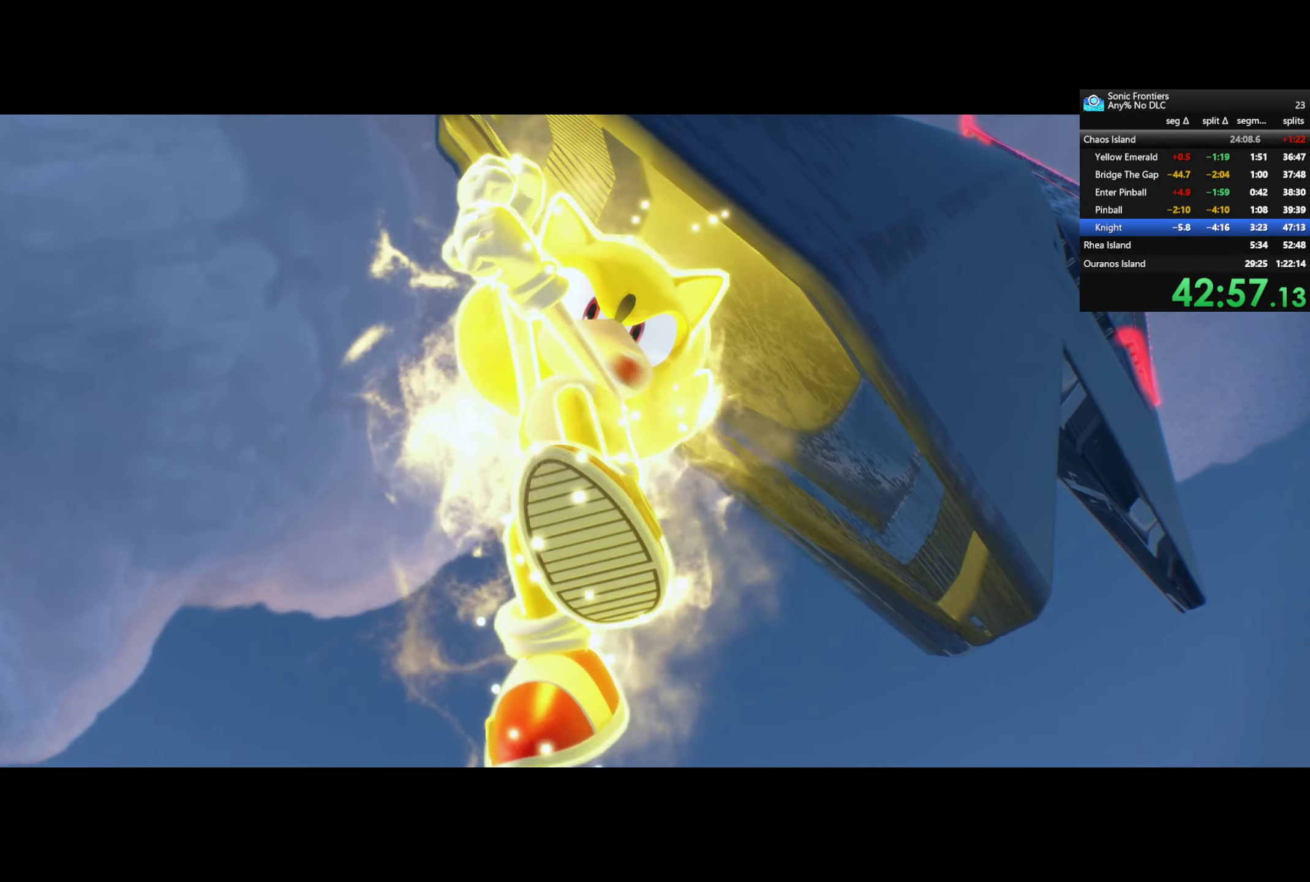
{"buttons": ["CROSS"], "left_stick": "center", "right_stick": "center", "events": []}
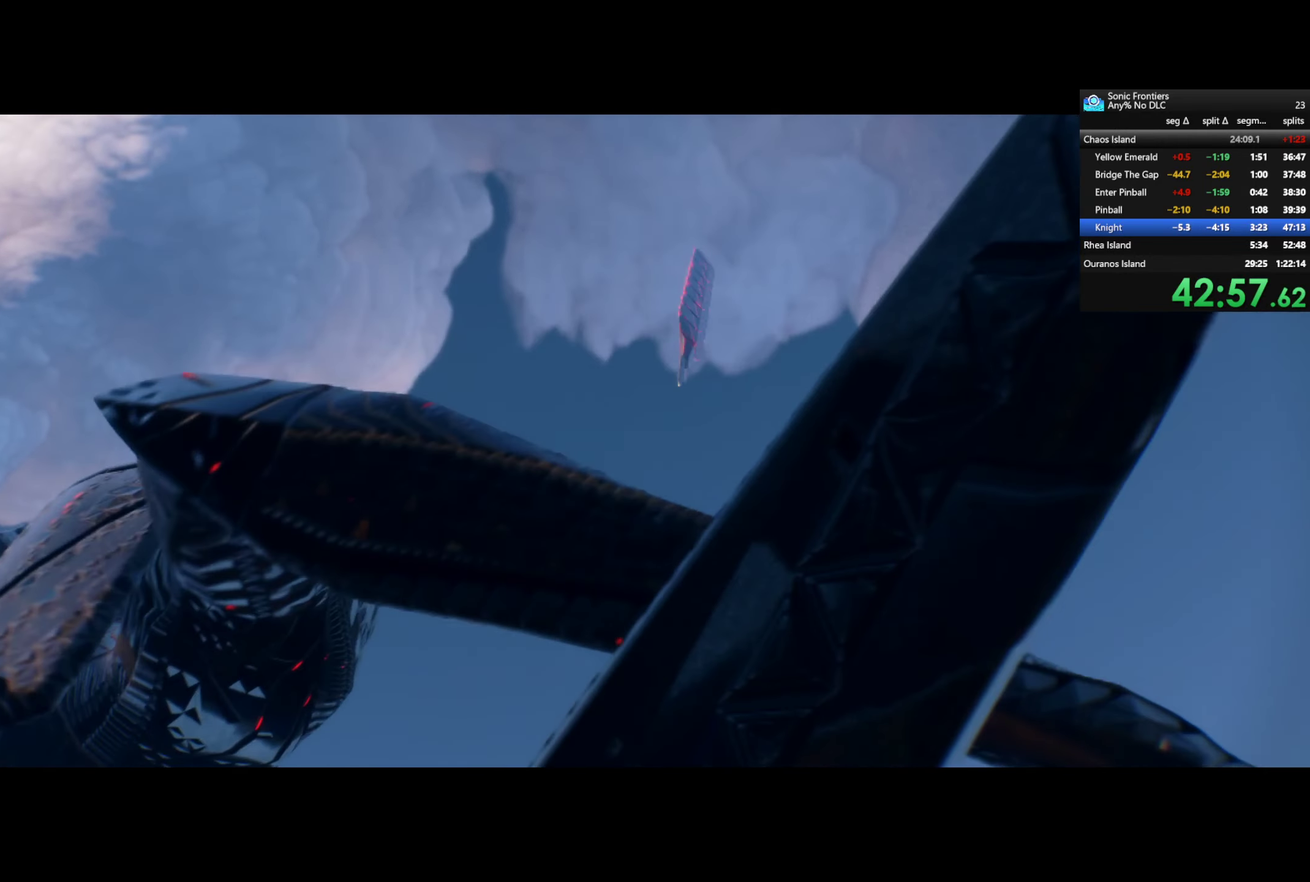
{"buttons": ["CROSS"], "left_stick": "center", "right_stick": "center", "events": []}
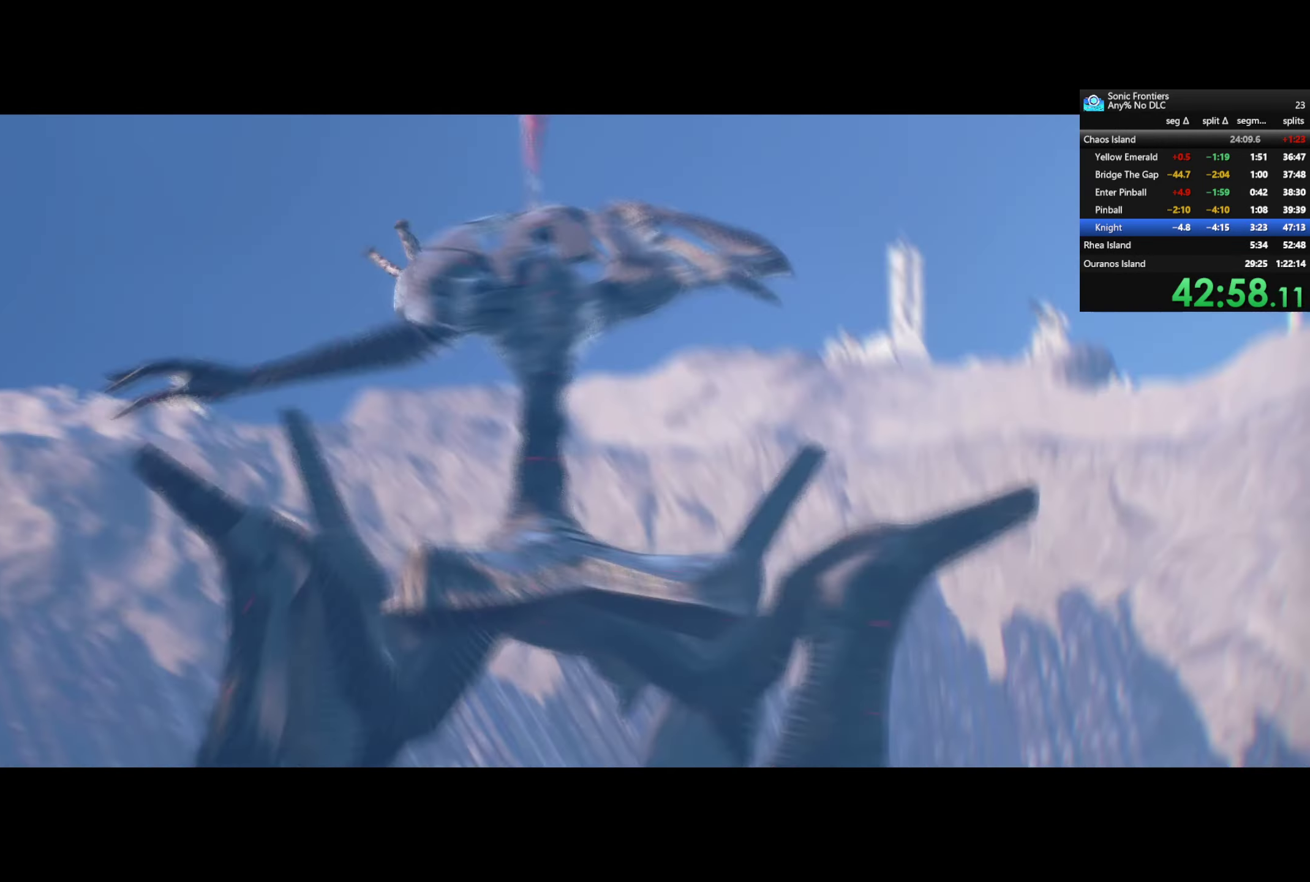
{"buttons": ["CROSS"], "left_stick": "center", "right_stick": "center", "events": []}
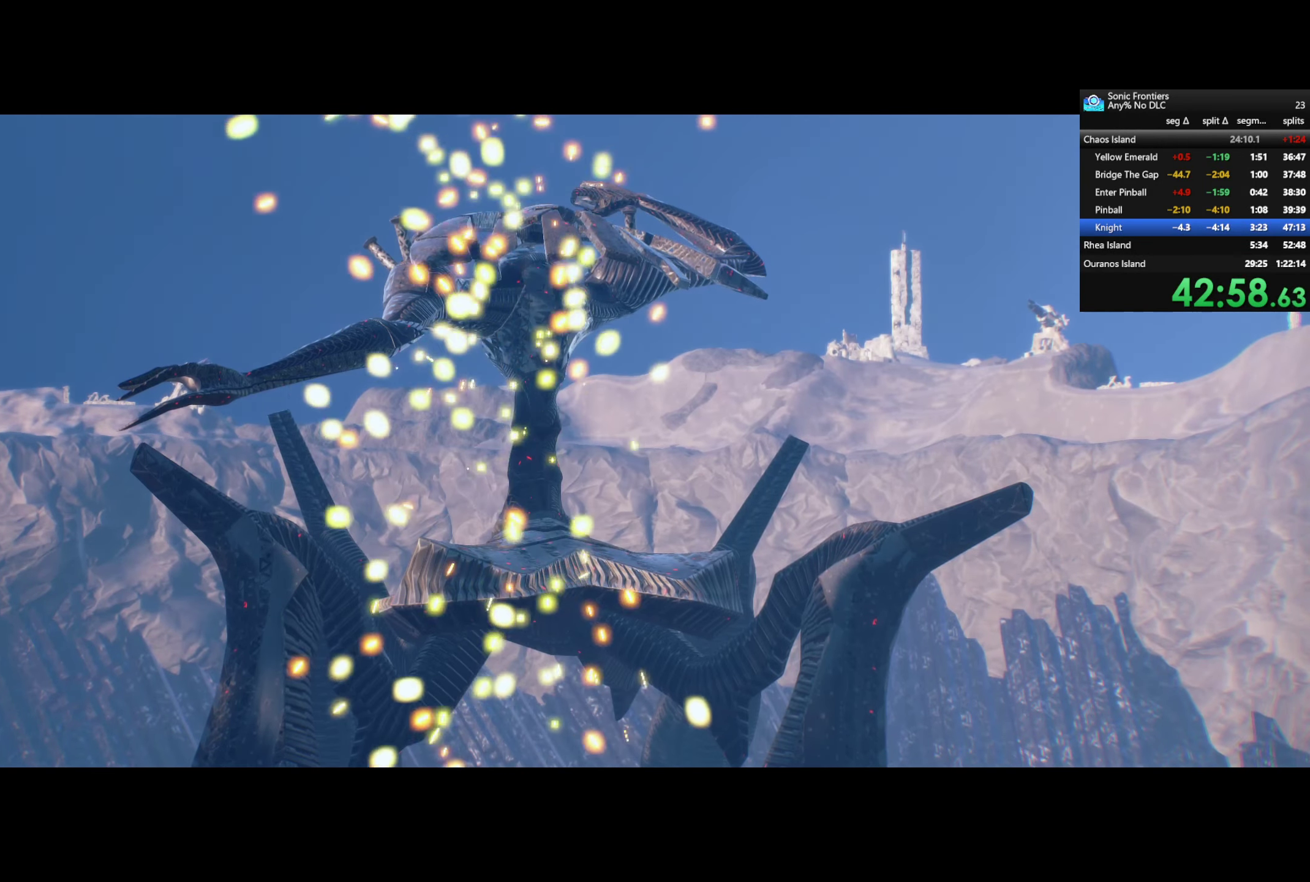
{"buttons": ["CROSS"], "left_stick": "center", "right_stick": "center", "events": []}
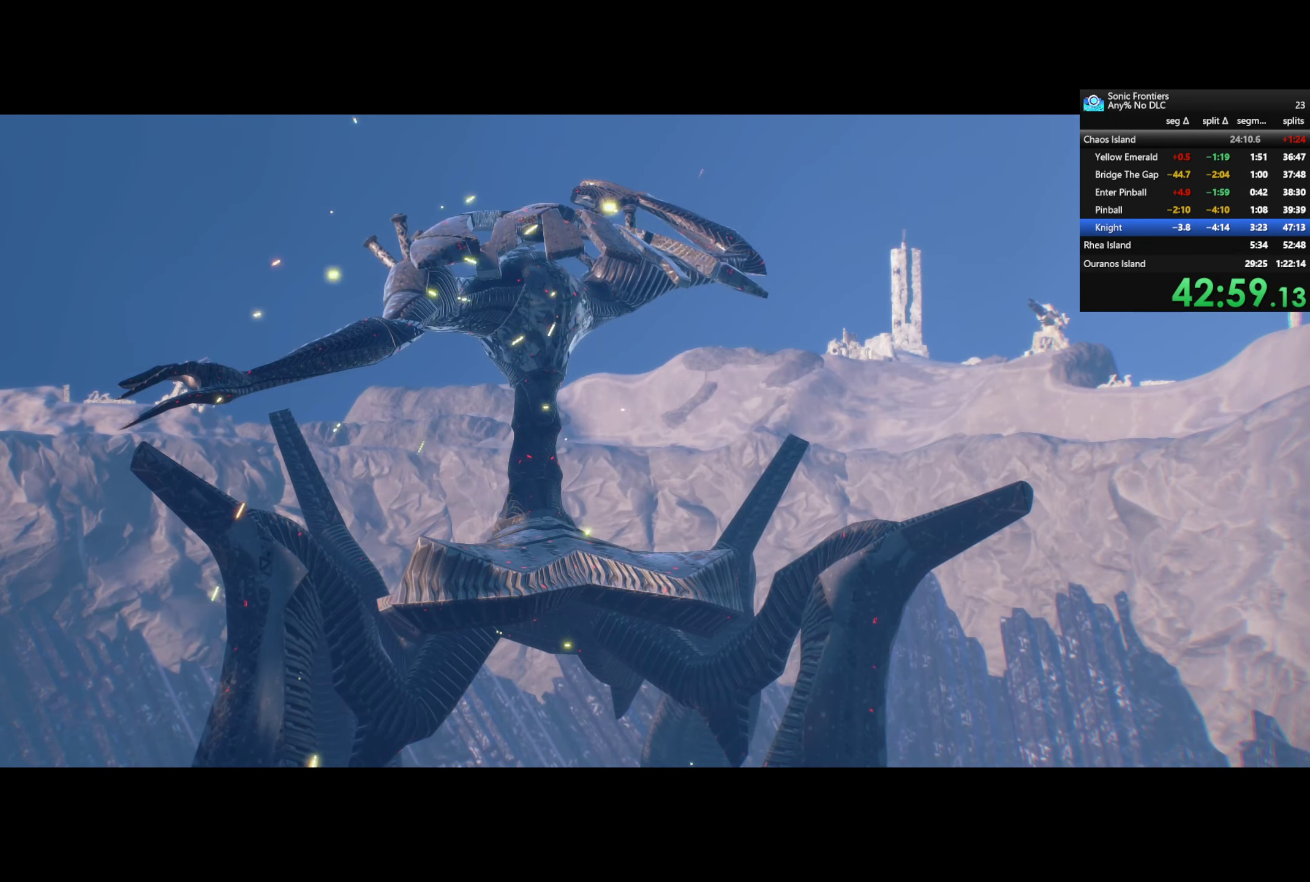
{"buttons": ["CROSS"], "left_stick": "center", "right_stick": "center", "events": []}
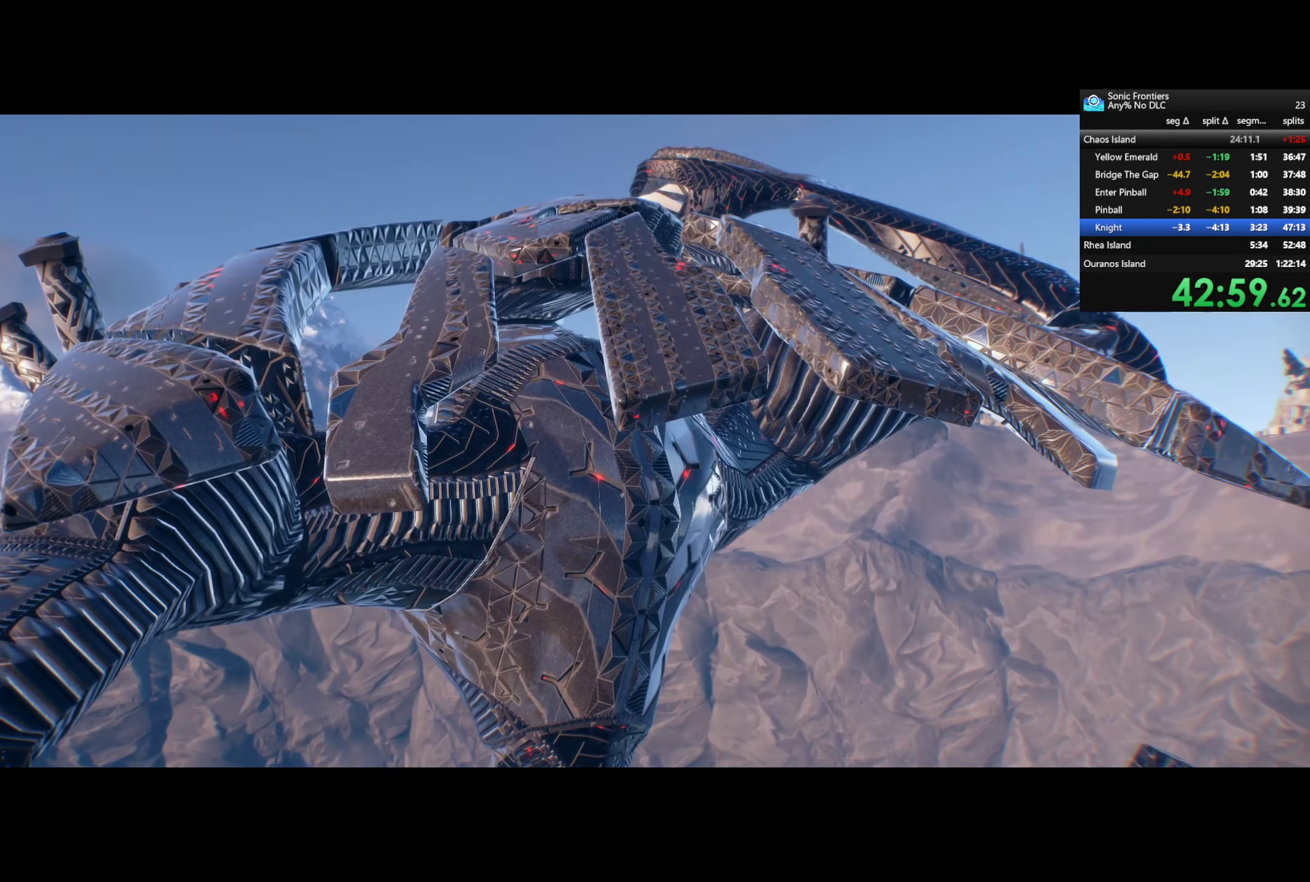
{"buttons": ["CROSS"], "left_stick": "center", "right_stick": "center", "events": []}
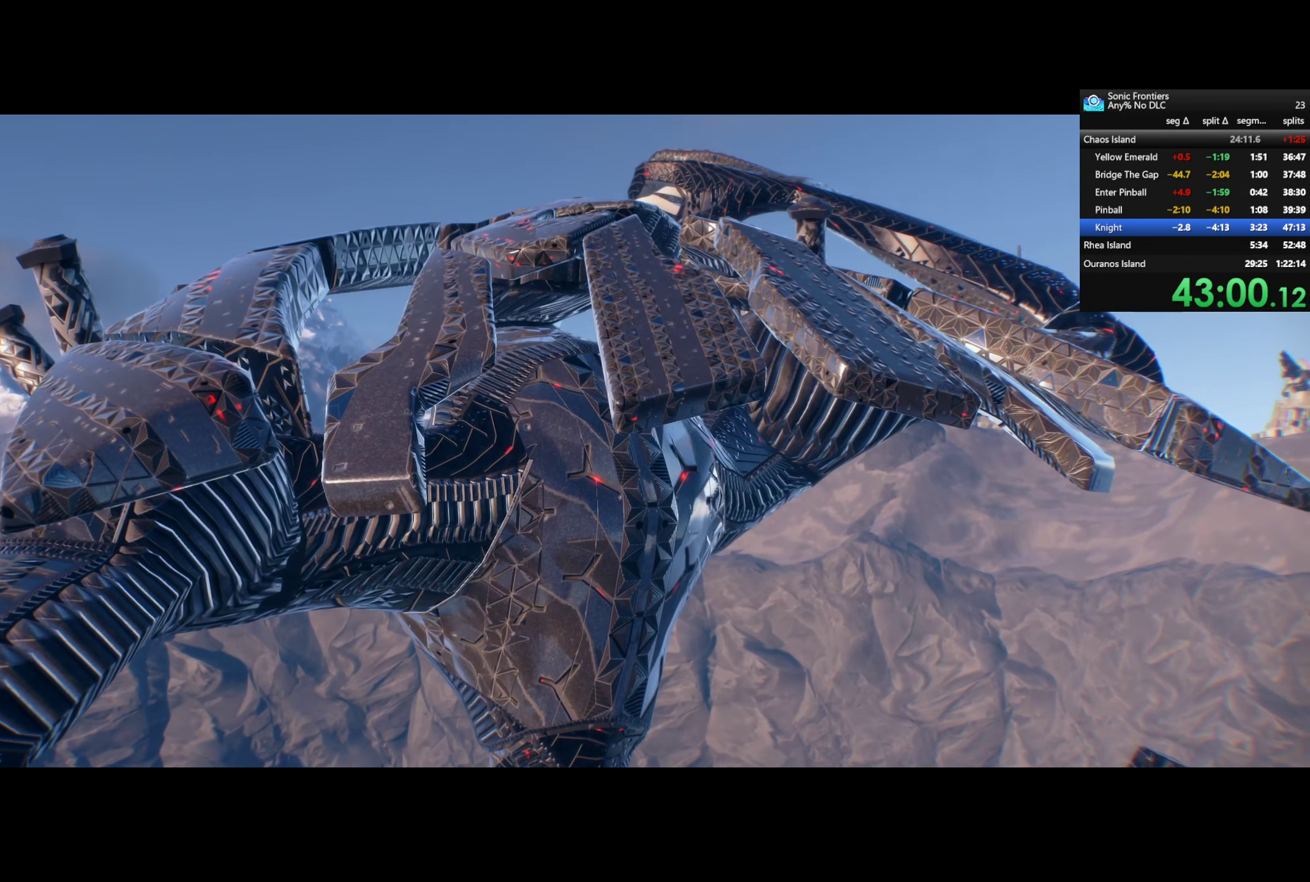
{"buttons": ["CROSS"], "left_stick": "center", "right_stick": "center", "events": []}
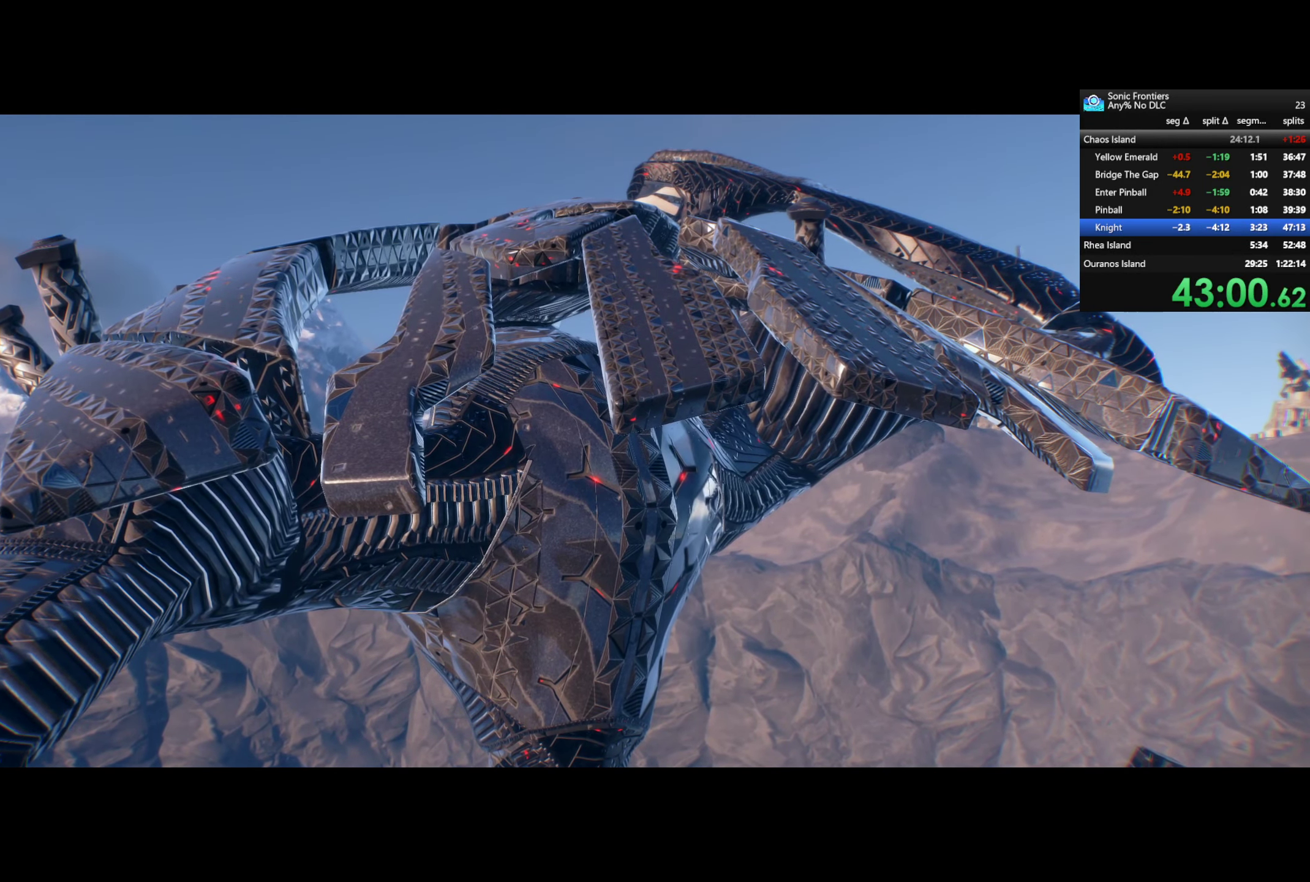
{"buttons": ["CROSS"], "left_stick": "center", "right_stick": "center", "events": []}
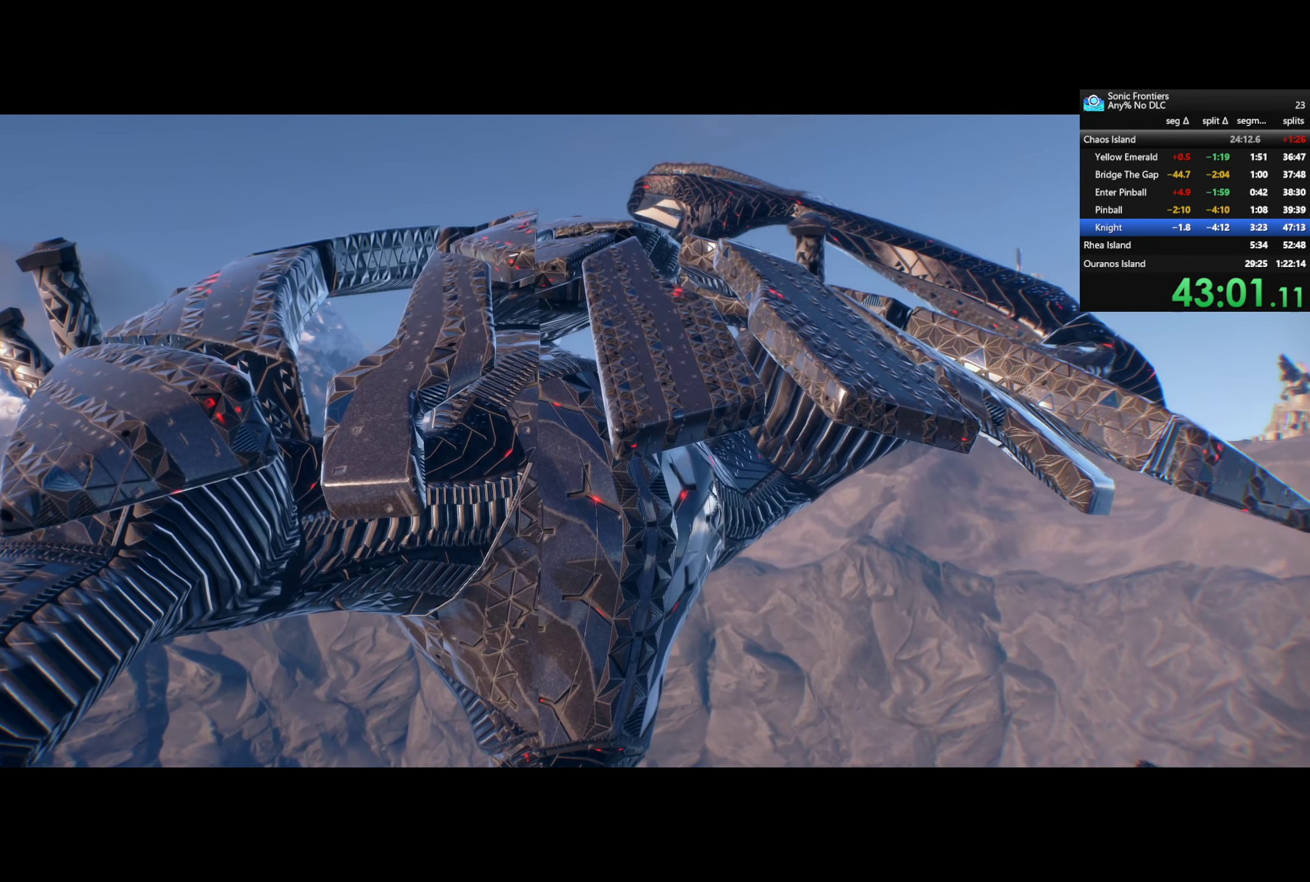
{"buttons": ["CROSS"], "left_stick": "center", "right_stick": "center", "events": []}
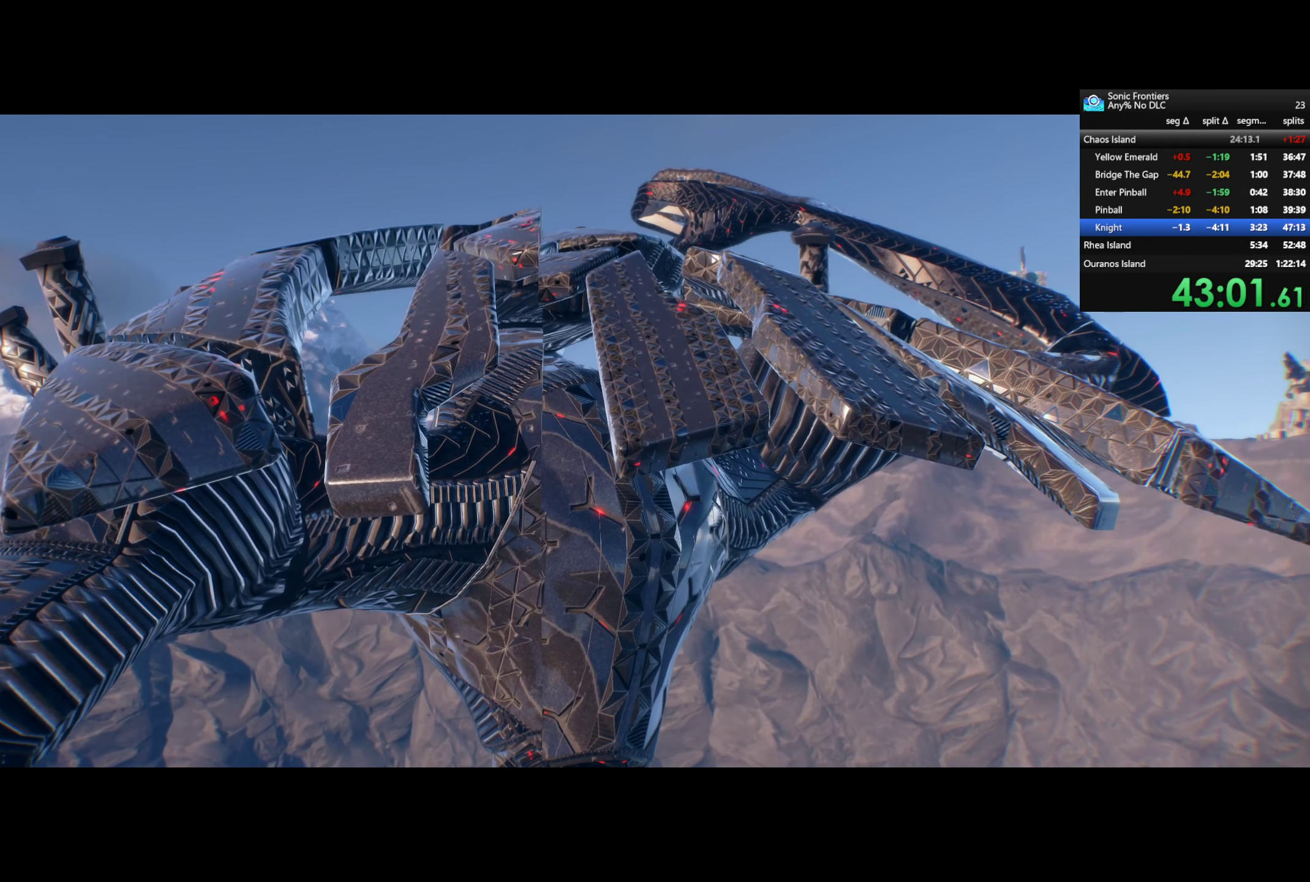
{"buttons": ["CROSS"], "left_stick": "center", "right_stick": "center", "events": []}
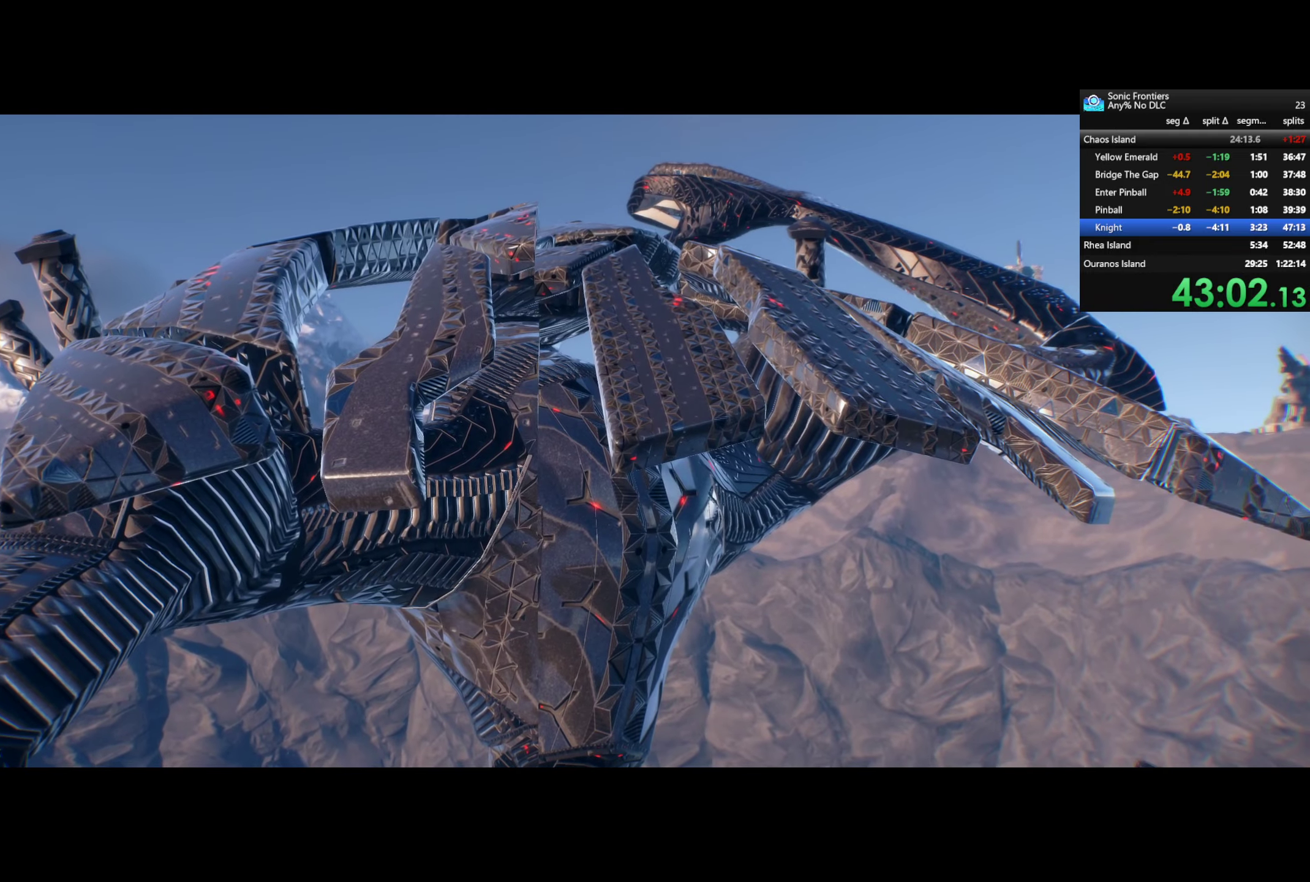
{"buttons": ["CROSS"], "left_stick": "center", "right_stick": "center", "events": []}
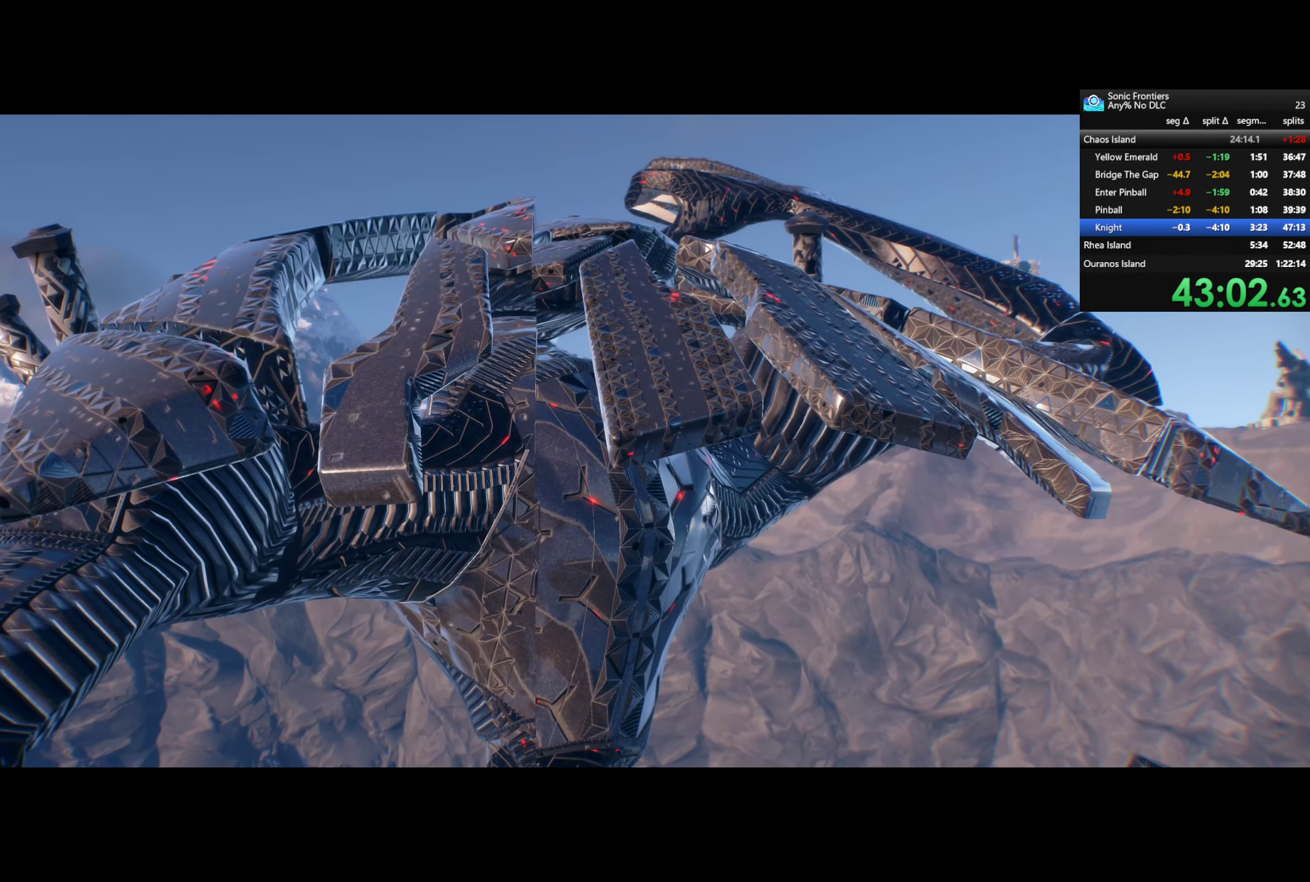
{"buttons": ["CROSS"], "left_stick": "center", "right_stick": "center", "events": []}
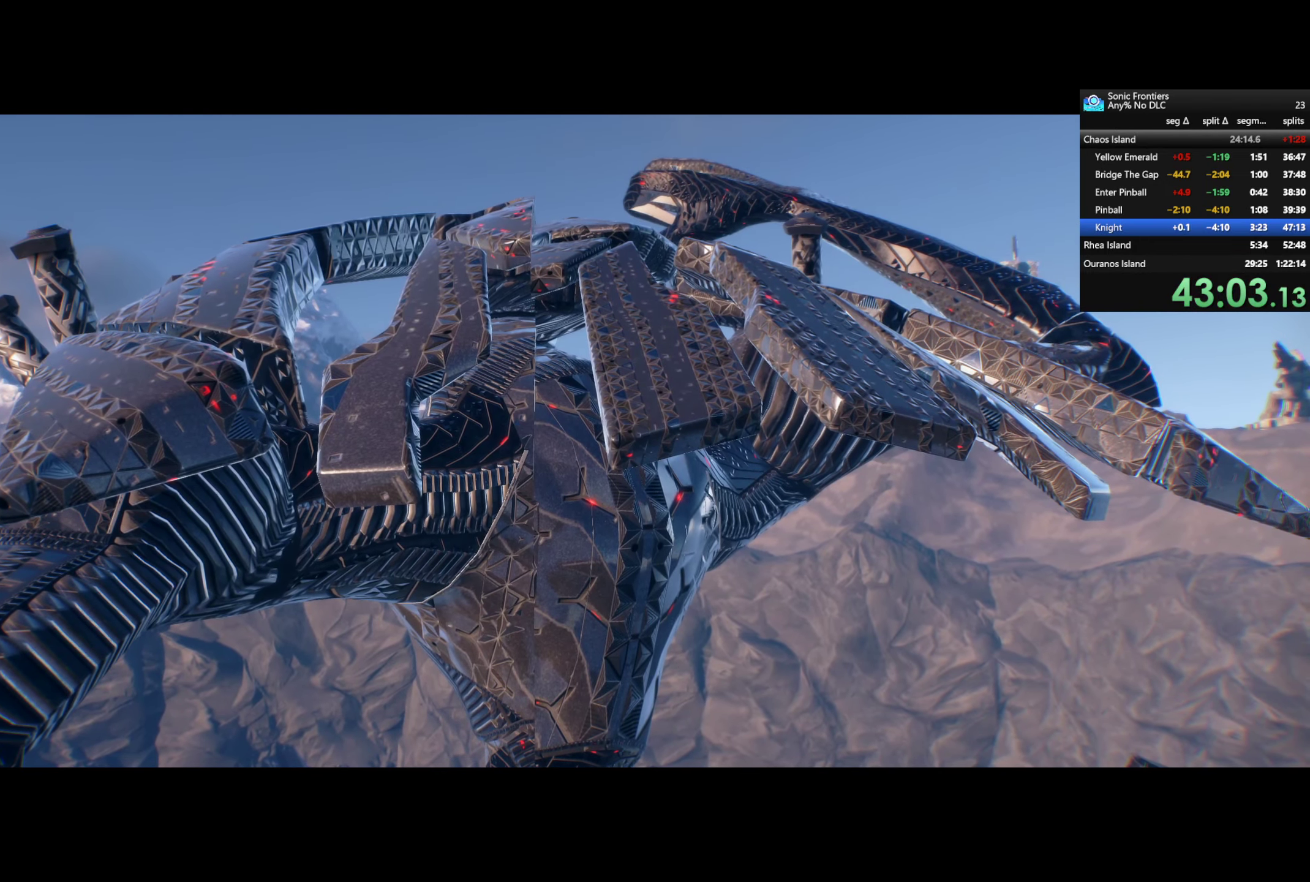
{"buttons": ["CROSS"], "left_stick": "center", "right_stick": "center", "events": []}
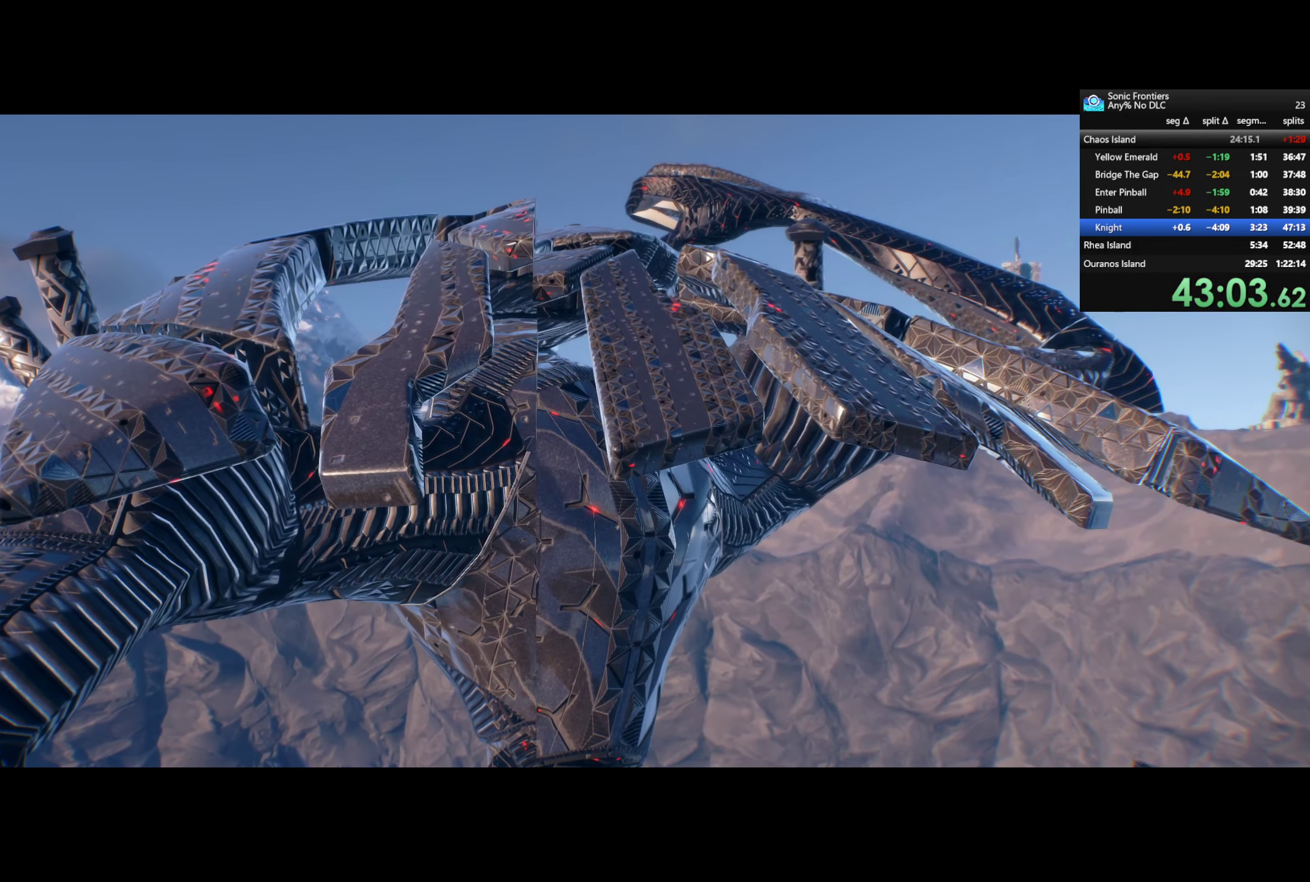
{"buttons": ["CROSS"], "left_stick": "center", "right_stick": "center", "events": []}
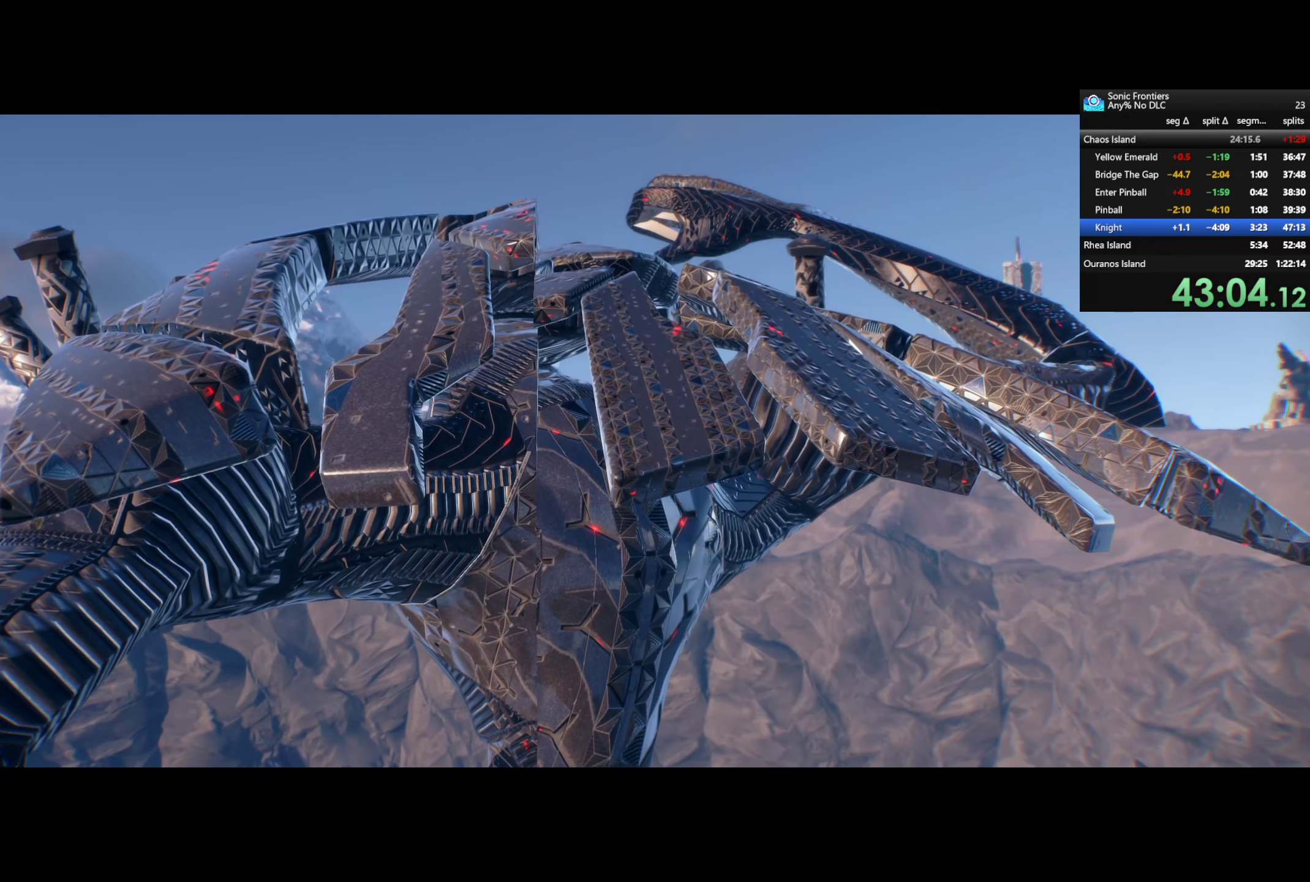
{"buttons": ["CROSS"], "left_stick": "center", "right_stick": "center", "events": []}
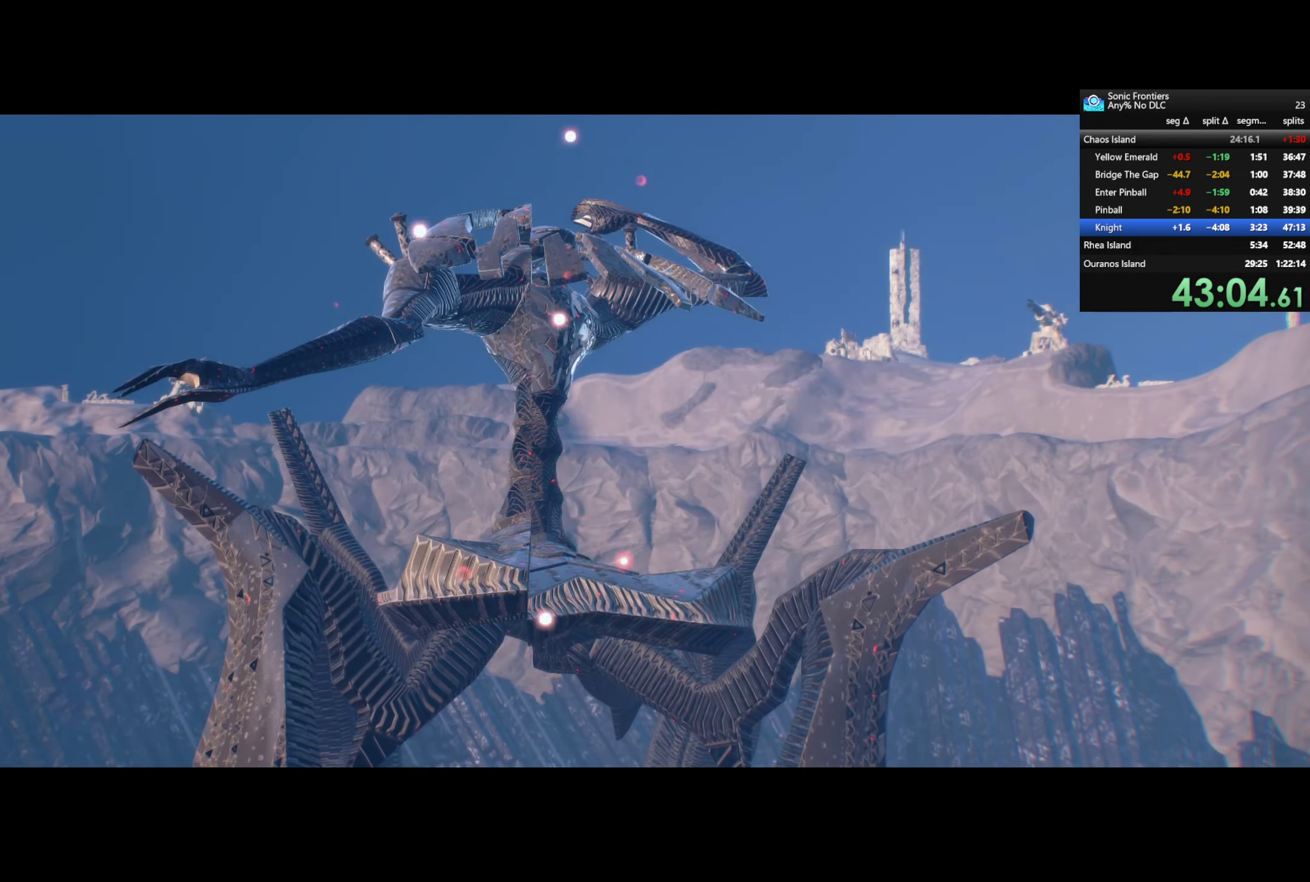
{"buttons": ["CROSS"], "left_stick": "center", "right_stick": "center", "events": []}
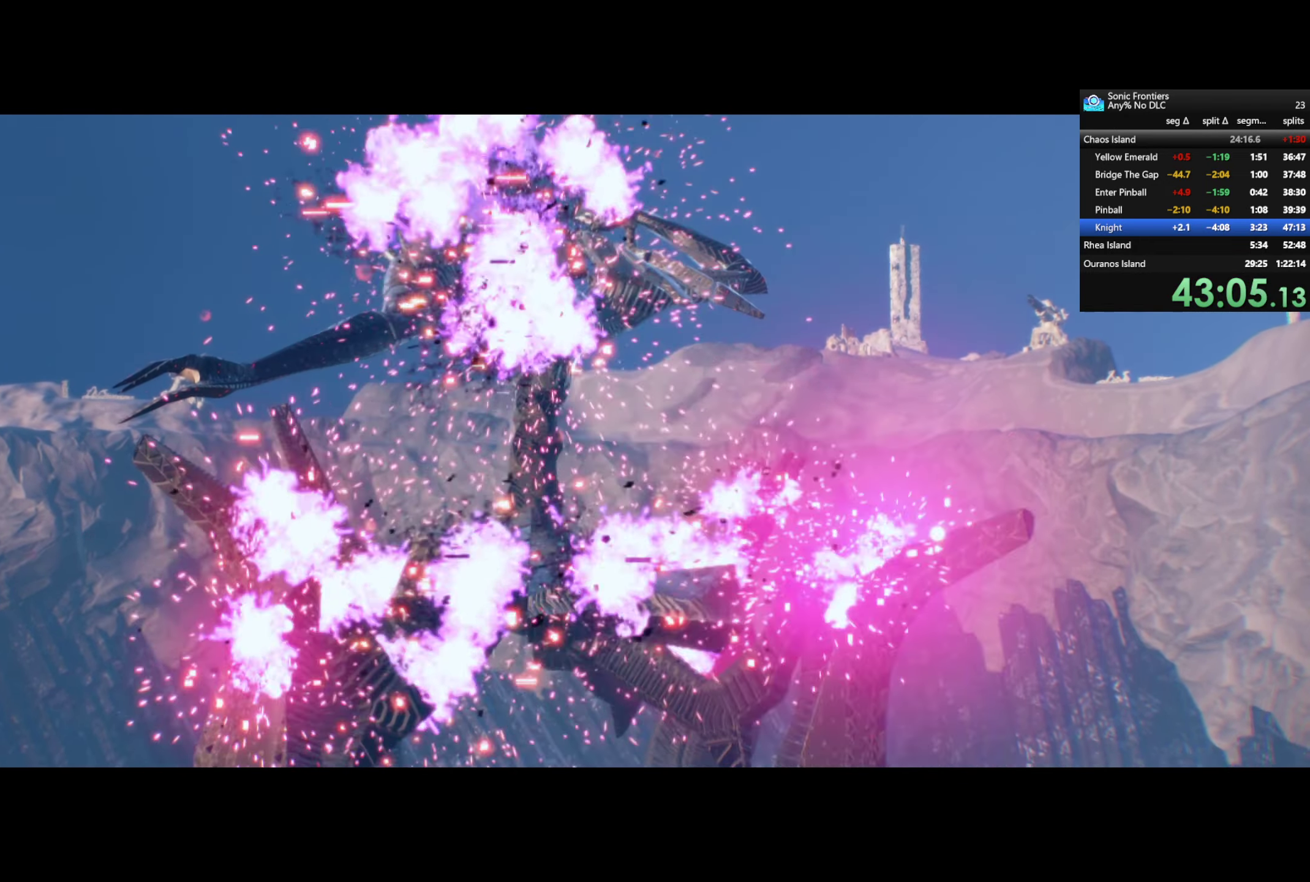
{"buttons": ["CROSS"], "left_stick": "center", "right_stick": "center", "events": []}
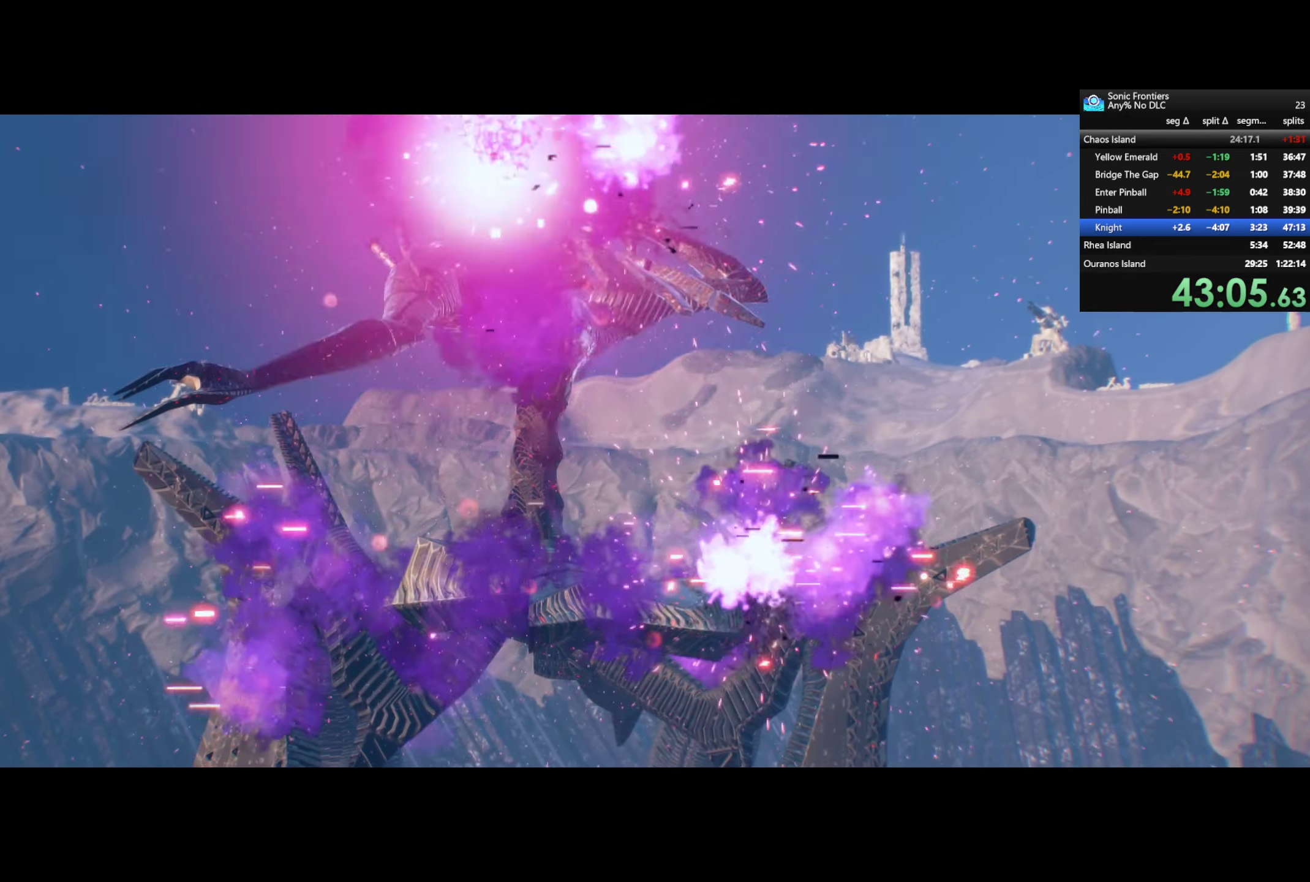
{"buttons": ["CROSS"], "left_stick": "center", "right_stick": "center", "events": []}
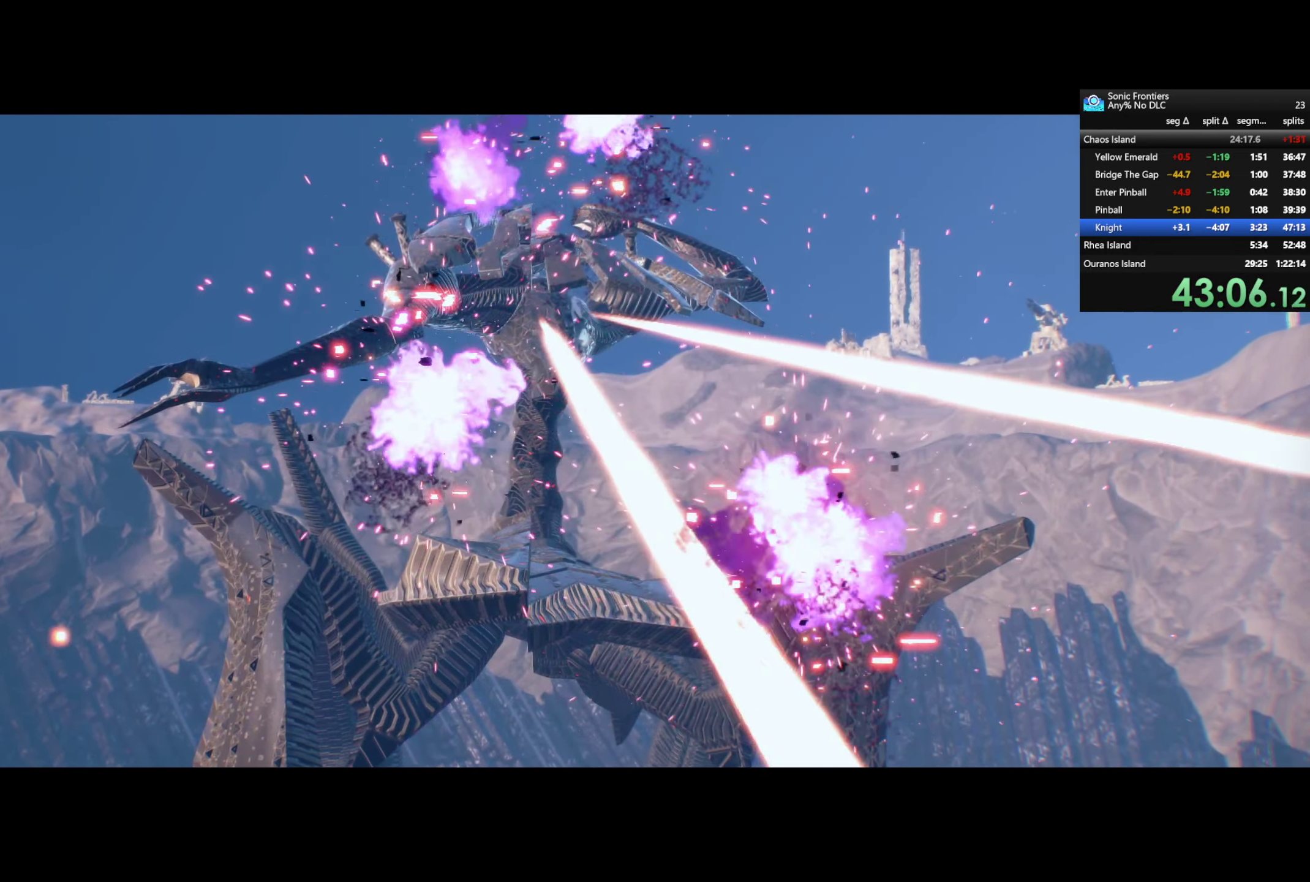
{"buttons": ["CROSS"], "left_stick": "center", "right_stick": "center", "events": []}
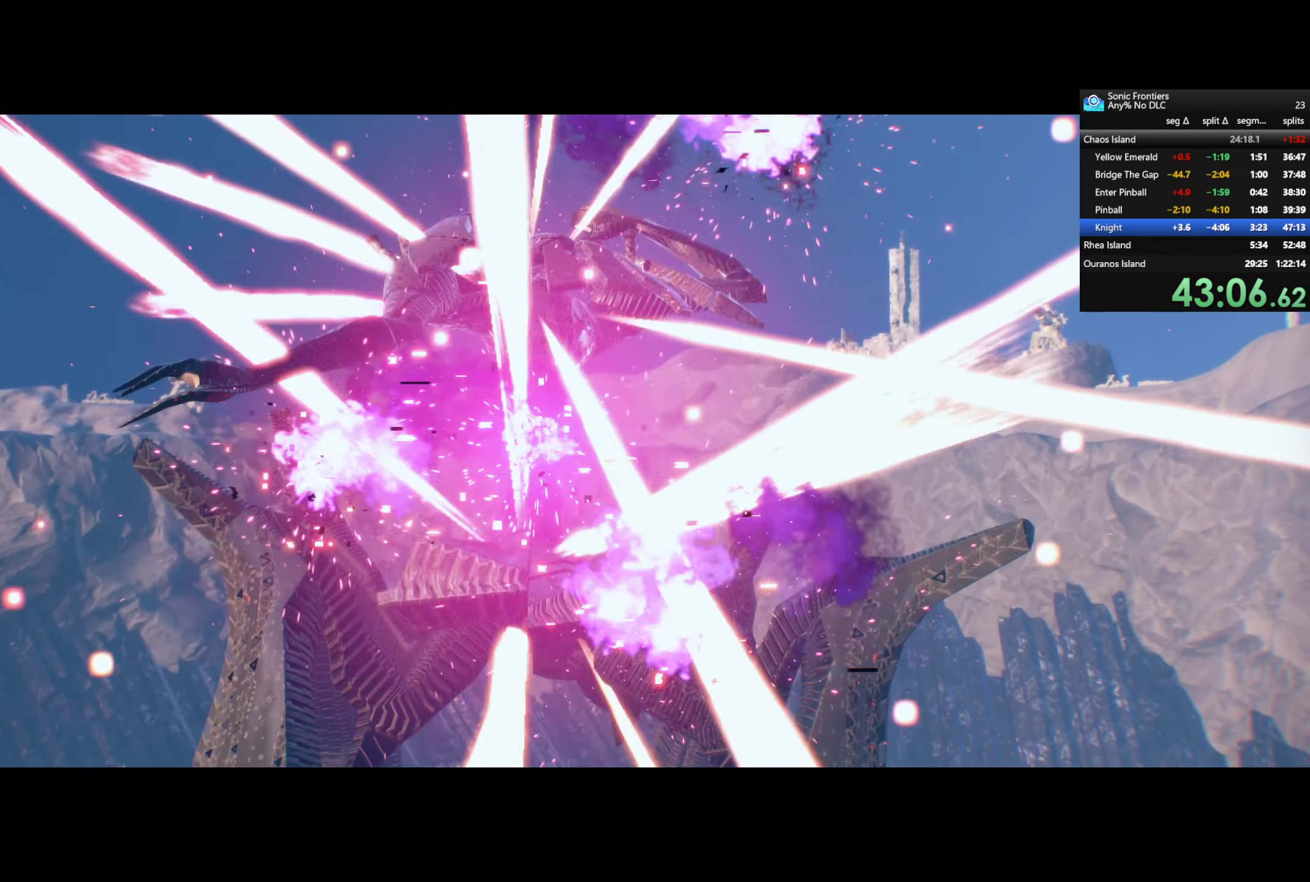
{"buttons": ["CROSS"], "left_stick": "center", "right_stick": "center", "events": []}
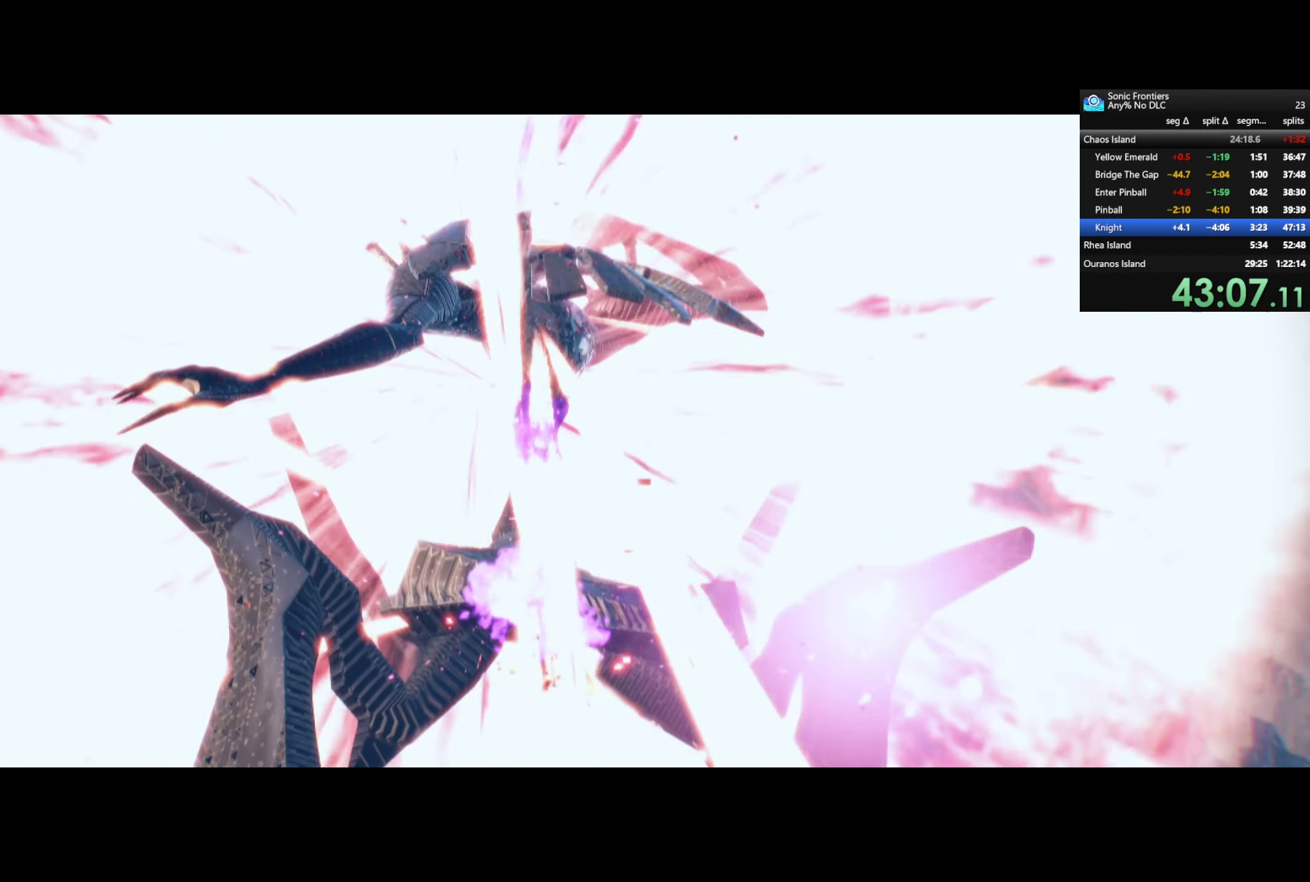
{"buttons": ["CROSS"], "left_stick": "center", "right_stick": "center", "events": []}
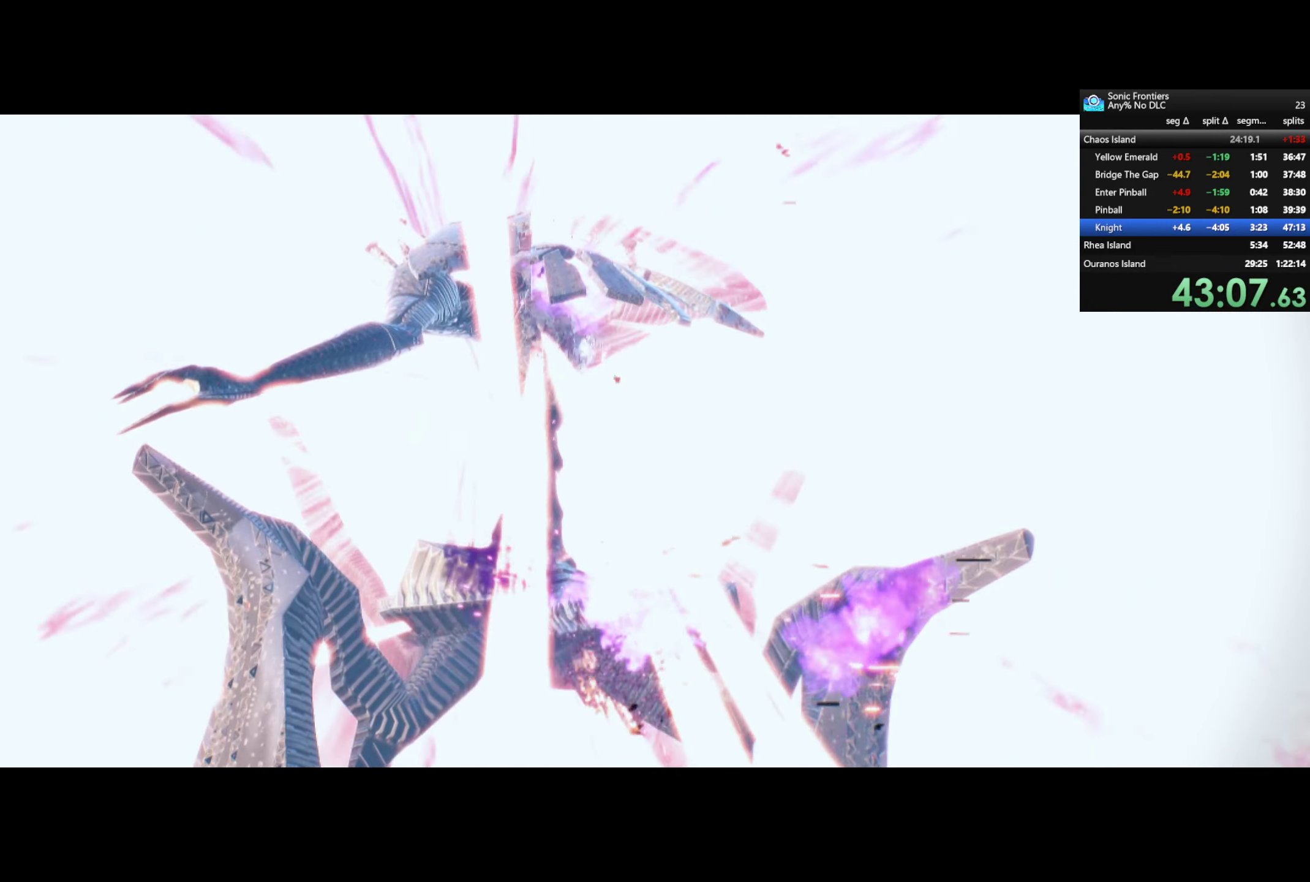
{"buttons": ["CROSS"], "left_stick": "center", "right_stick": "center", "events": []}
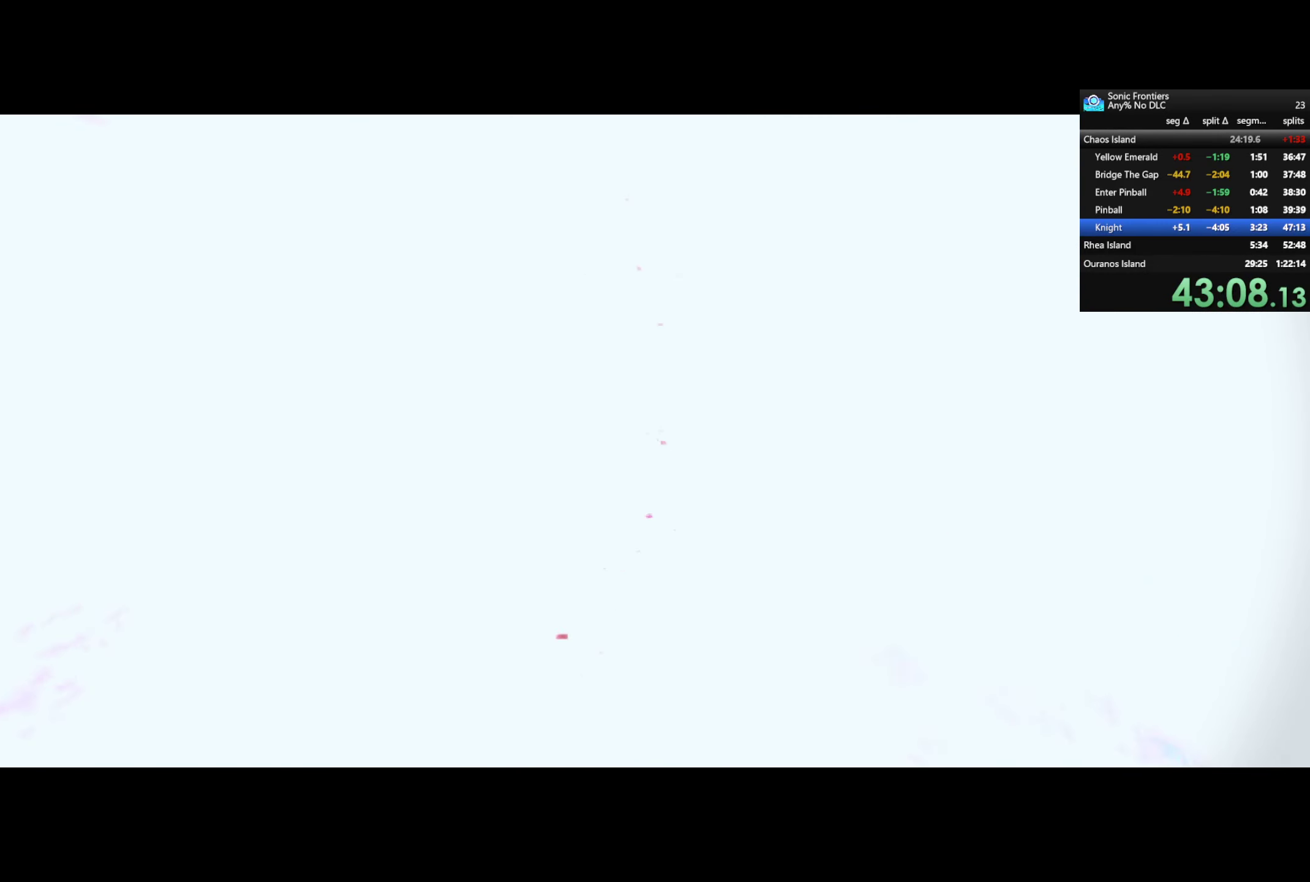
{"buttons": ["CROSS"], "left_stick": "center", "right_stick": "center", "events": []}
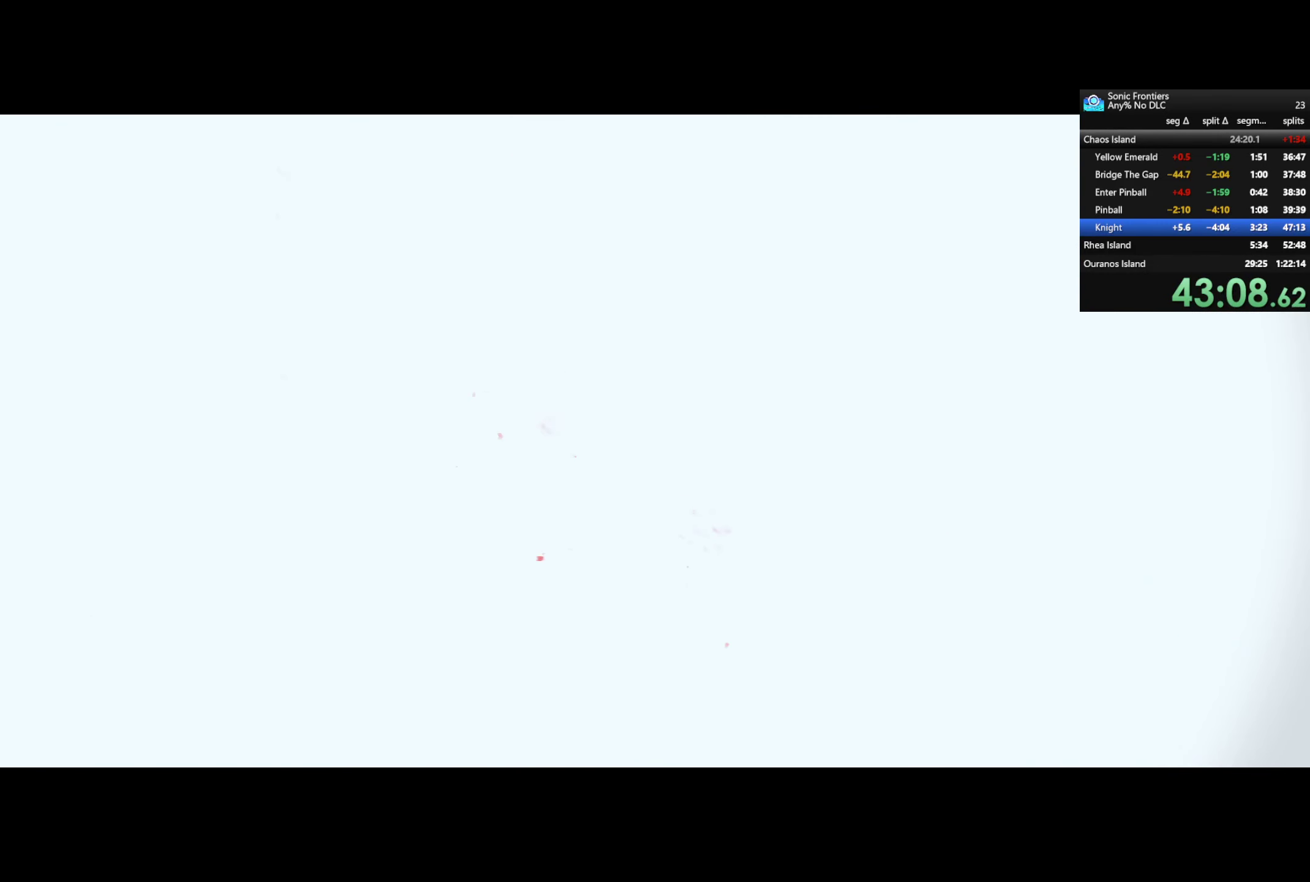
{"buttons": ["CROSS"], "left_stick": "center", "right_stick": "center", "events": []}